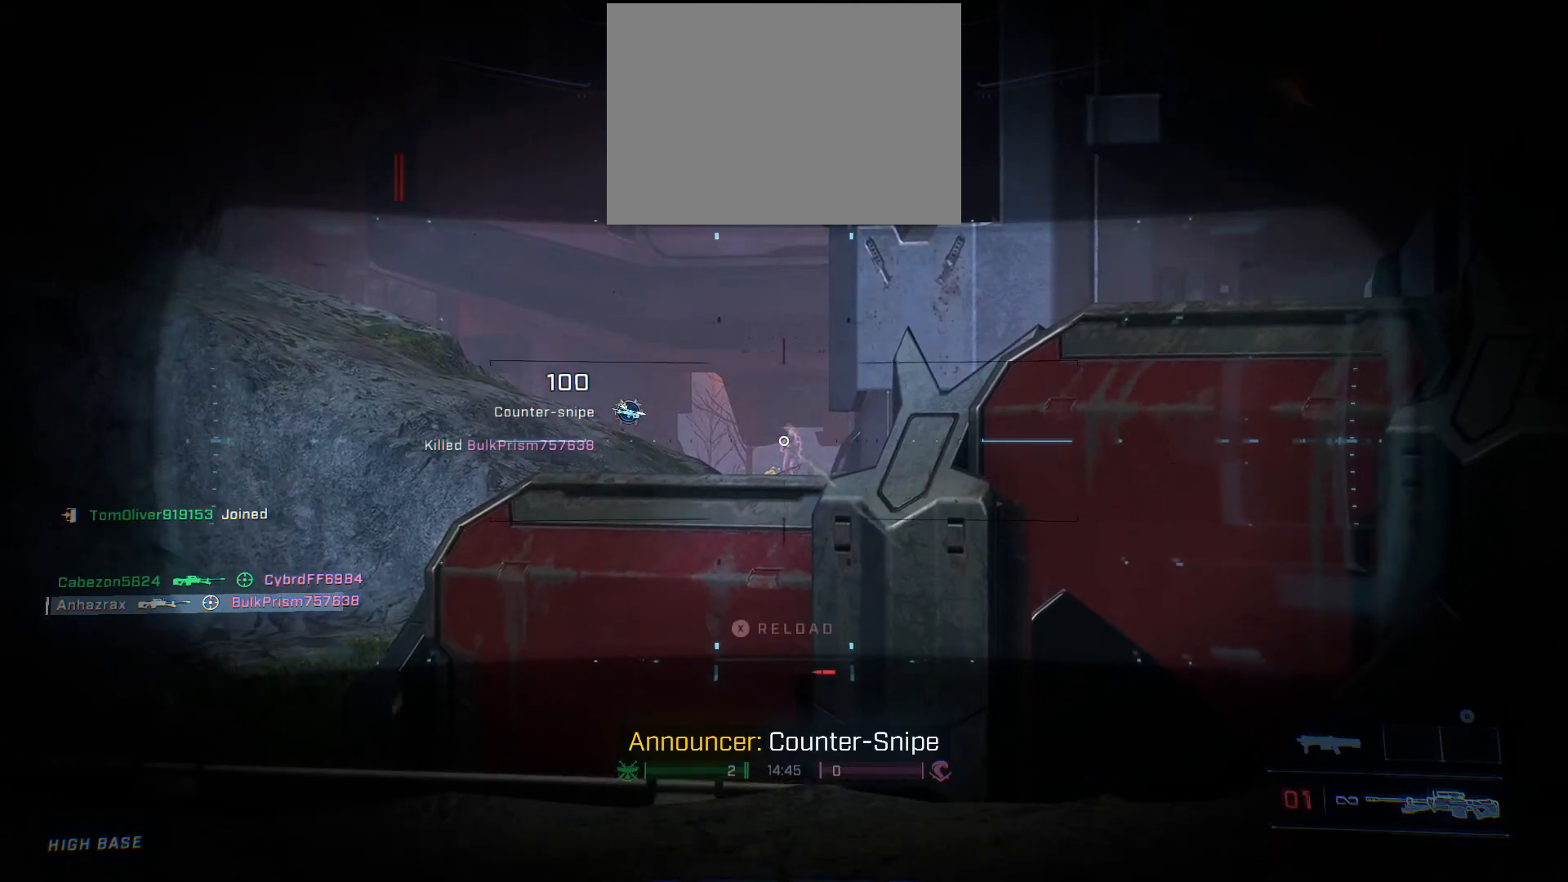
Gameplay with a controller (Xbox layout); each line is a JSON object with the inputs held at the frame after it. "events" lists button and stick changes between this image and that frame as [ms after this image, input, new state], when the widget could be followed in between.
{"buttons": ["L2", "R2"], "left_stick": "center", "right_stick": "center", "events": [[317, "left_stick", "right"], [433, "left_stick", "center"], [483, "R2", "down"]]}
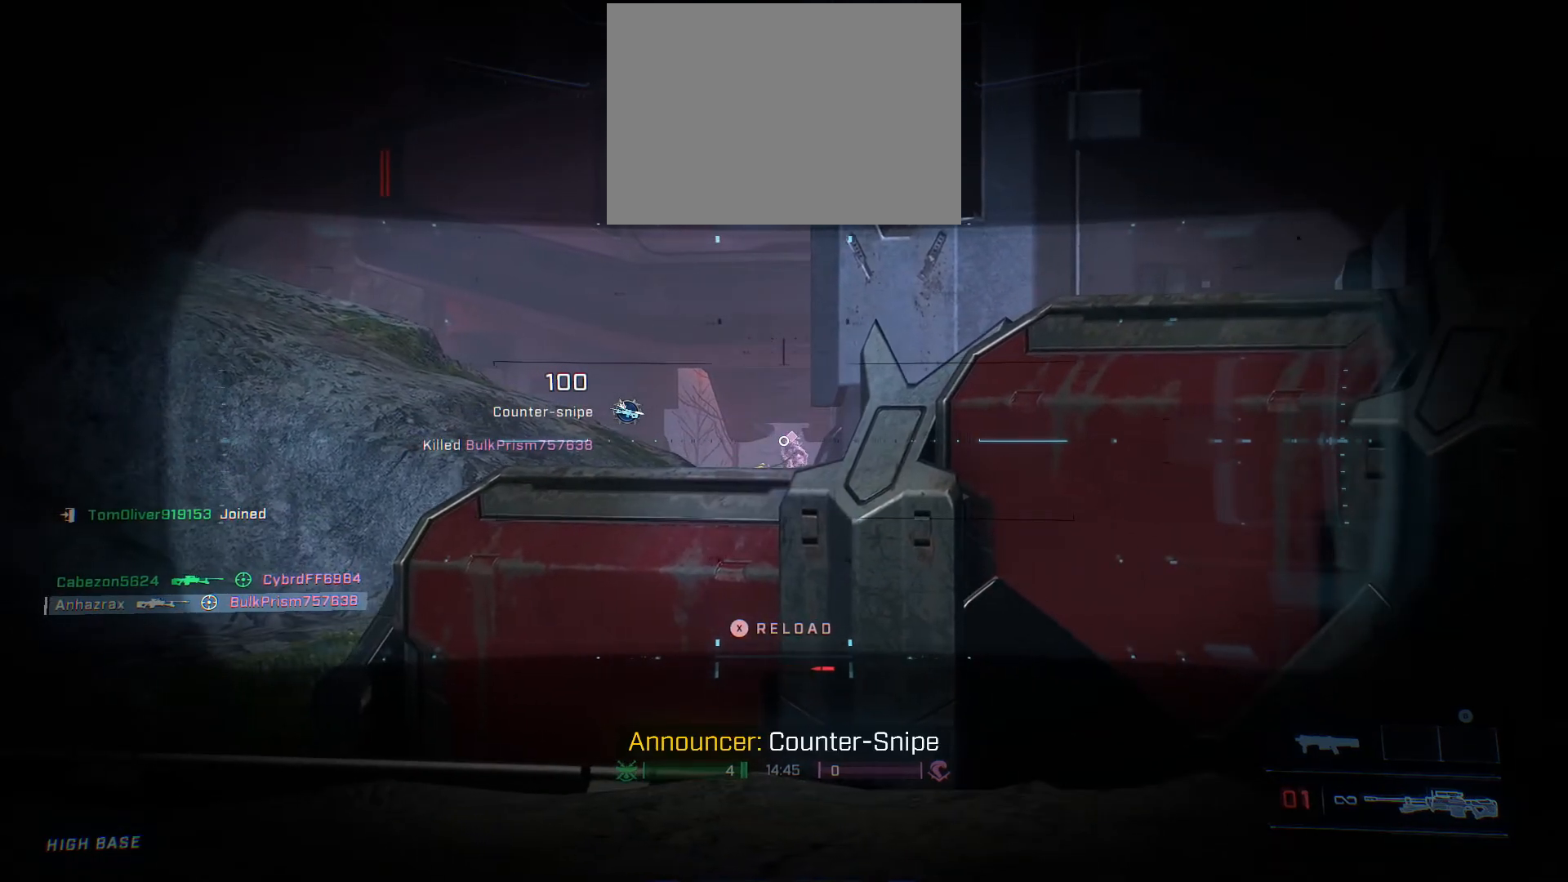
{"buttons": ["L2"], "left_stick": "center", "right_stick": "center", "events": [[117, "R2", "up"], [167, "right_stick", "down"], [267, "right_stick", "center"], [317, "left_stick", "right"], [367, "R2", "down"], [383, "left_stick", "center"], [500, "R2", "up"]]}
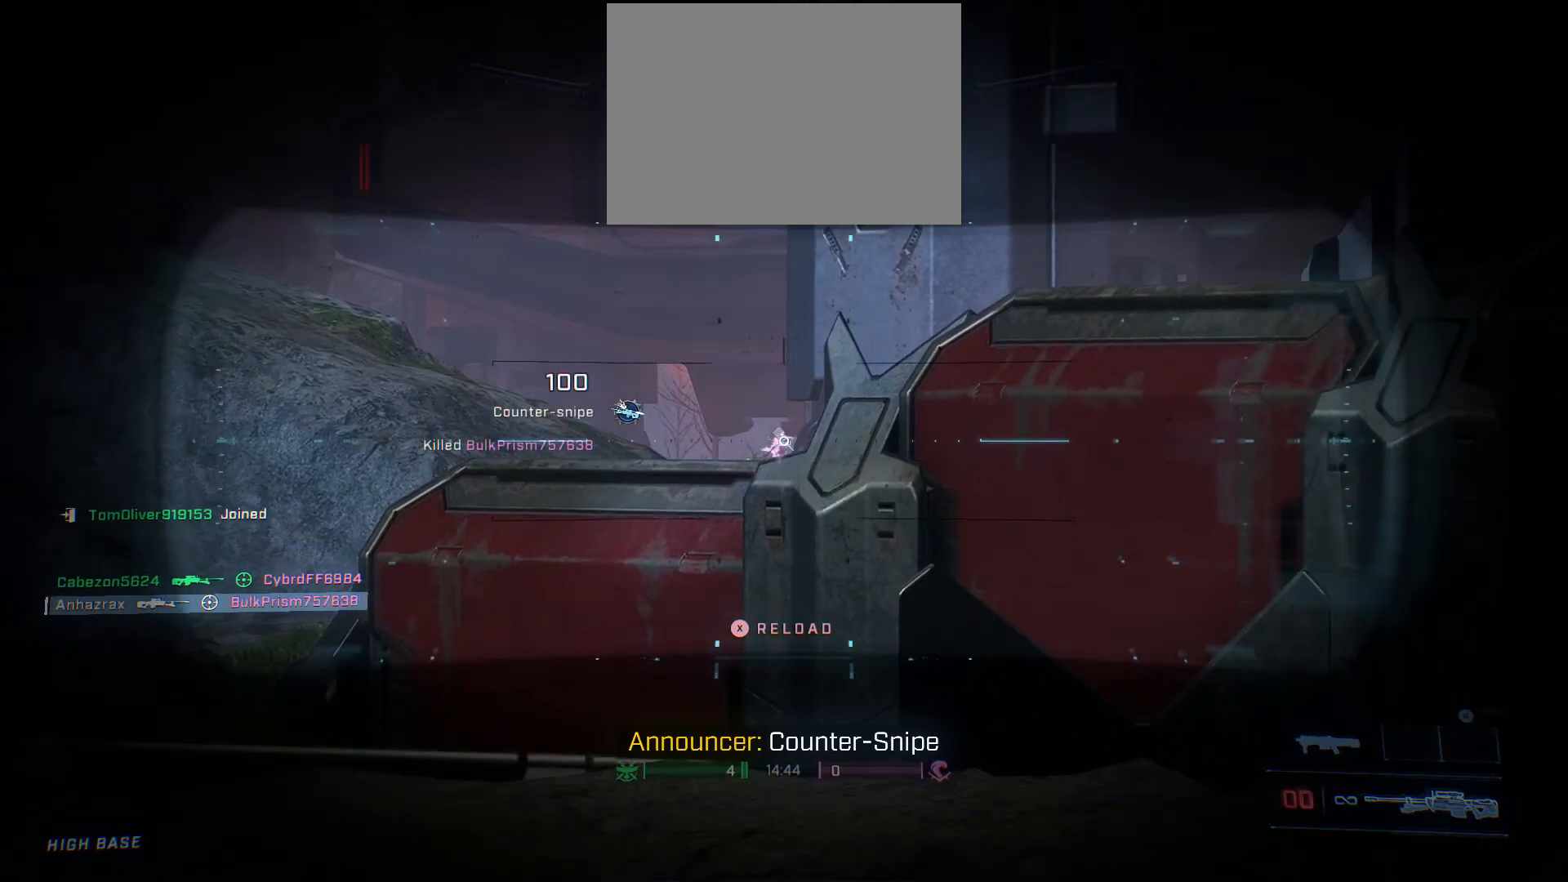
{"buttons": ["L2"], "left_stick": "left", "right_stick": "center", "events": [[483, "left_stick", "left"]]}
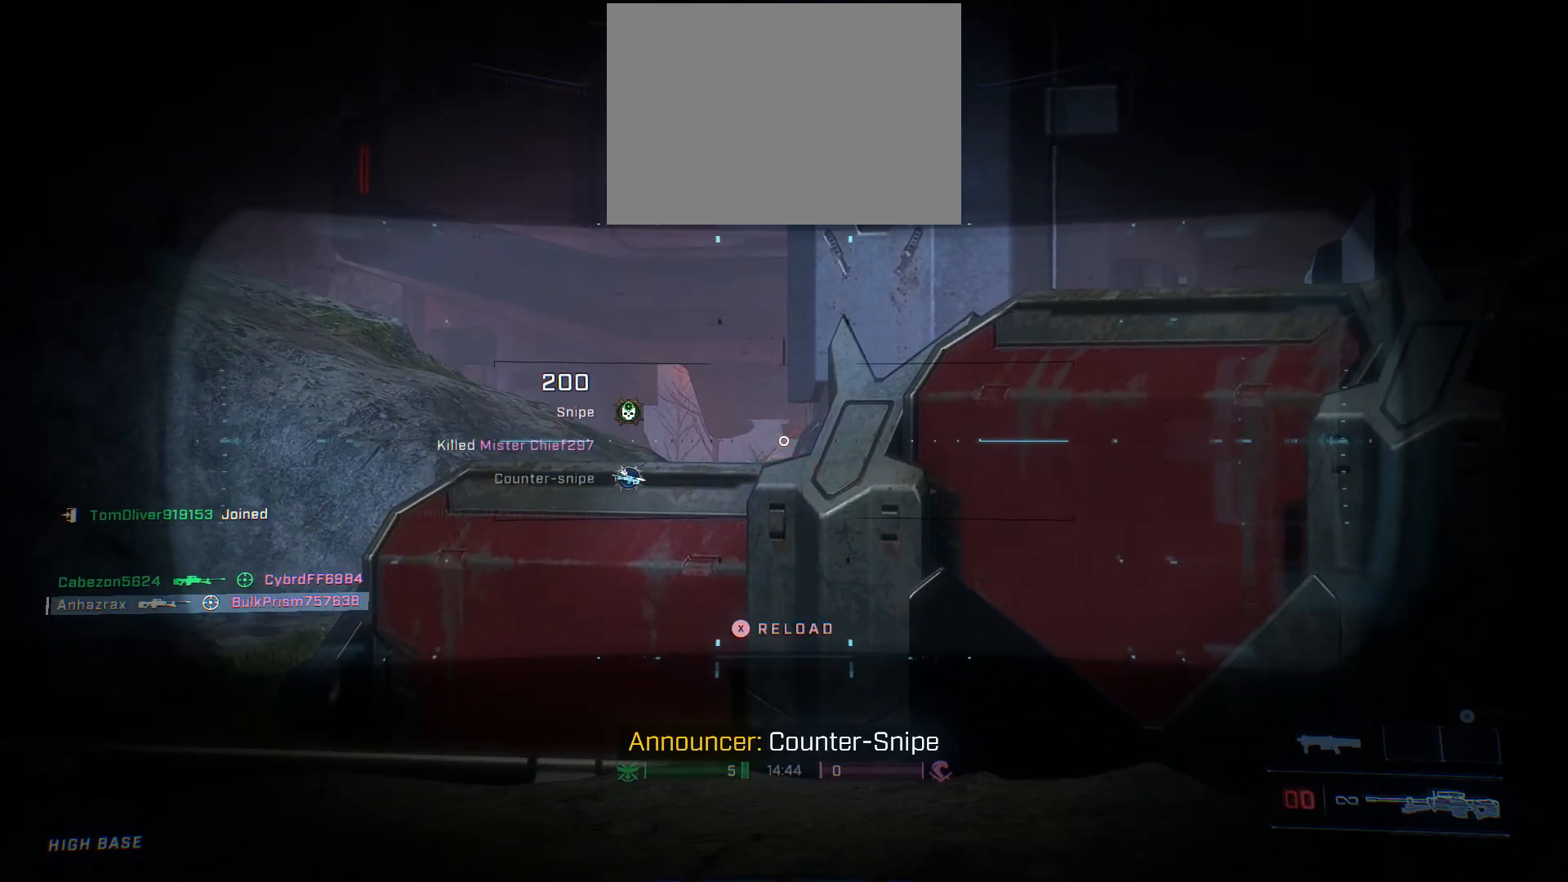
{"buttons": ["L2"], "left_stick": "center", "right_stick": "center", "events": [[133, "left_stick", "center"]]}
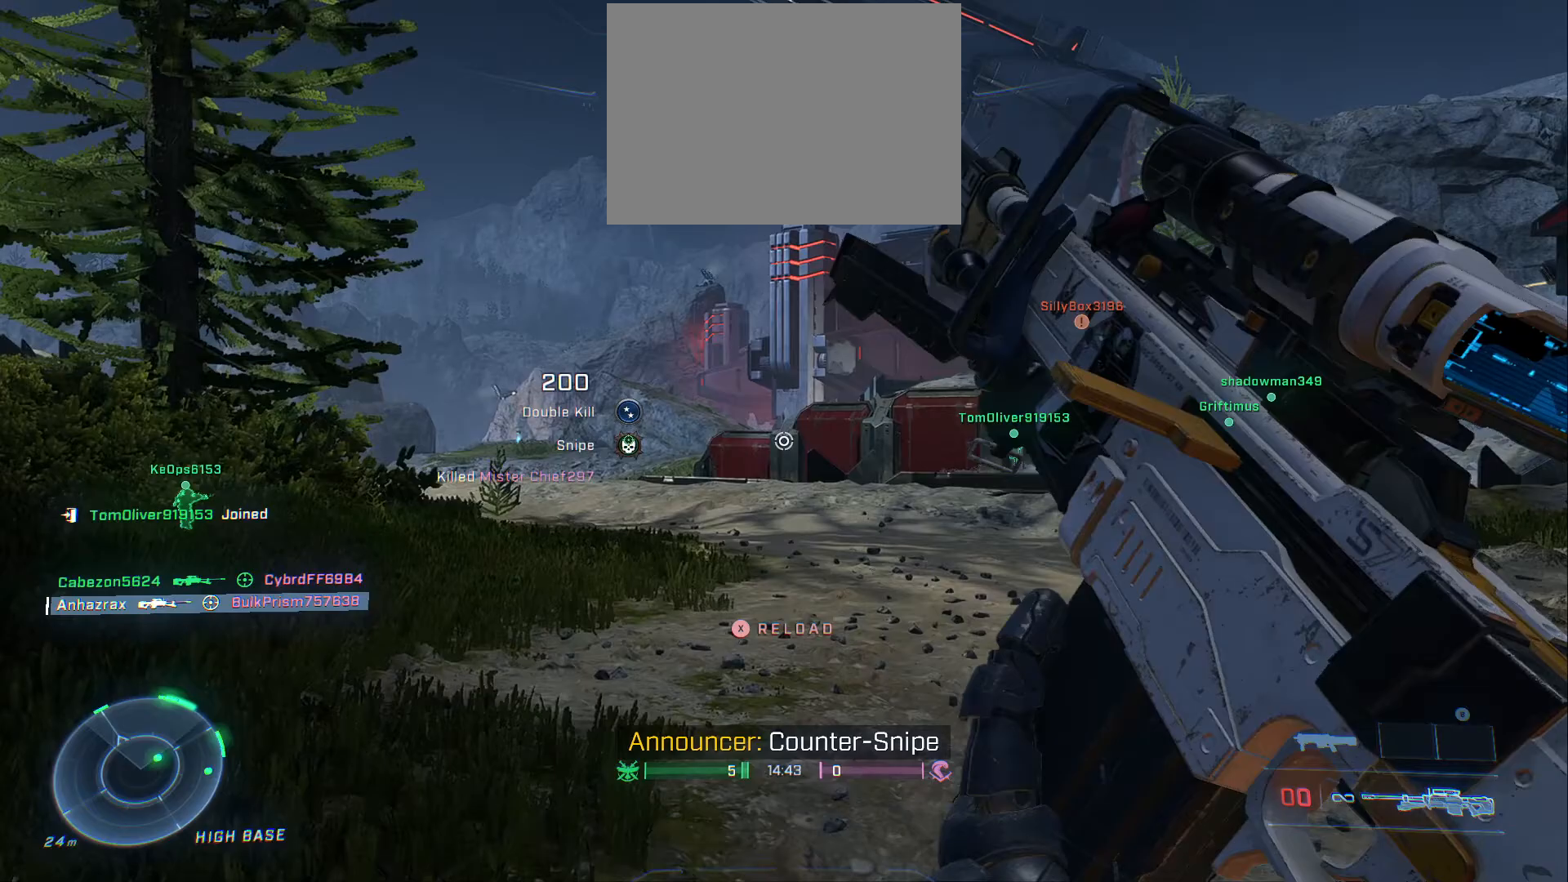
{"buttons": [], "left_stick": "right", "right_stick": "center", "events": [[183, "left_stick", "right"], [233, "L2", "up"]]}
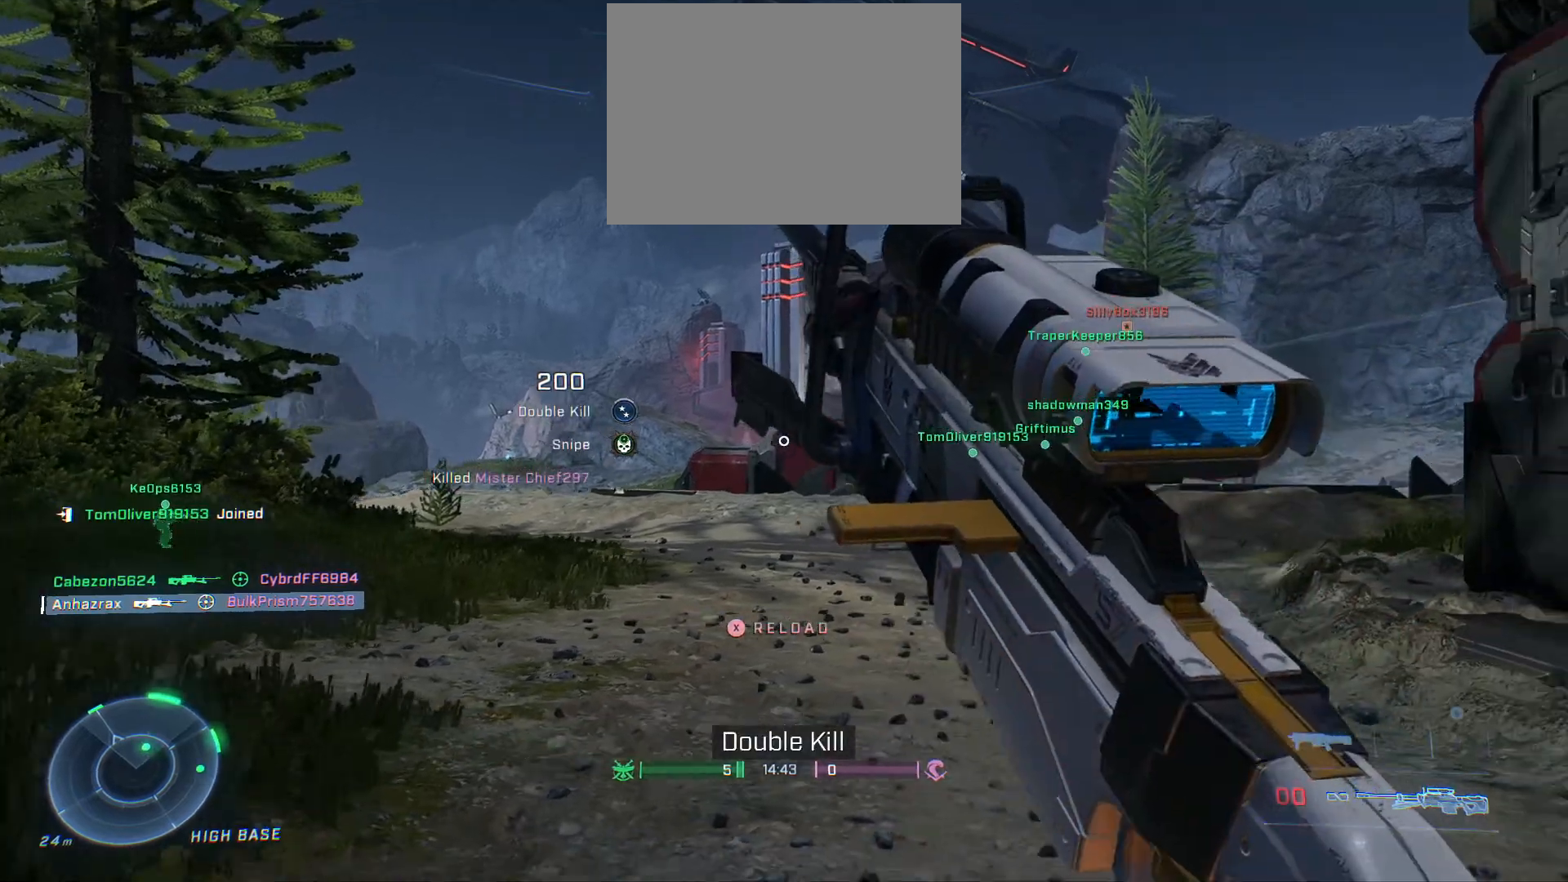
{"buttons": [], "left_stick": "left", "right_stick": "center", "events": [[267, "left_stick", "center"], [433, "left_stick", "left"]]}
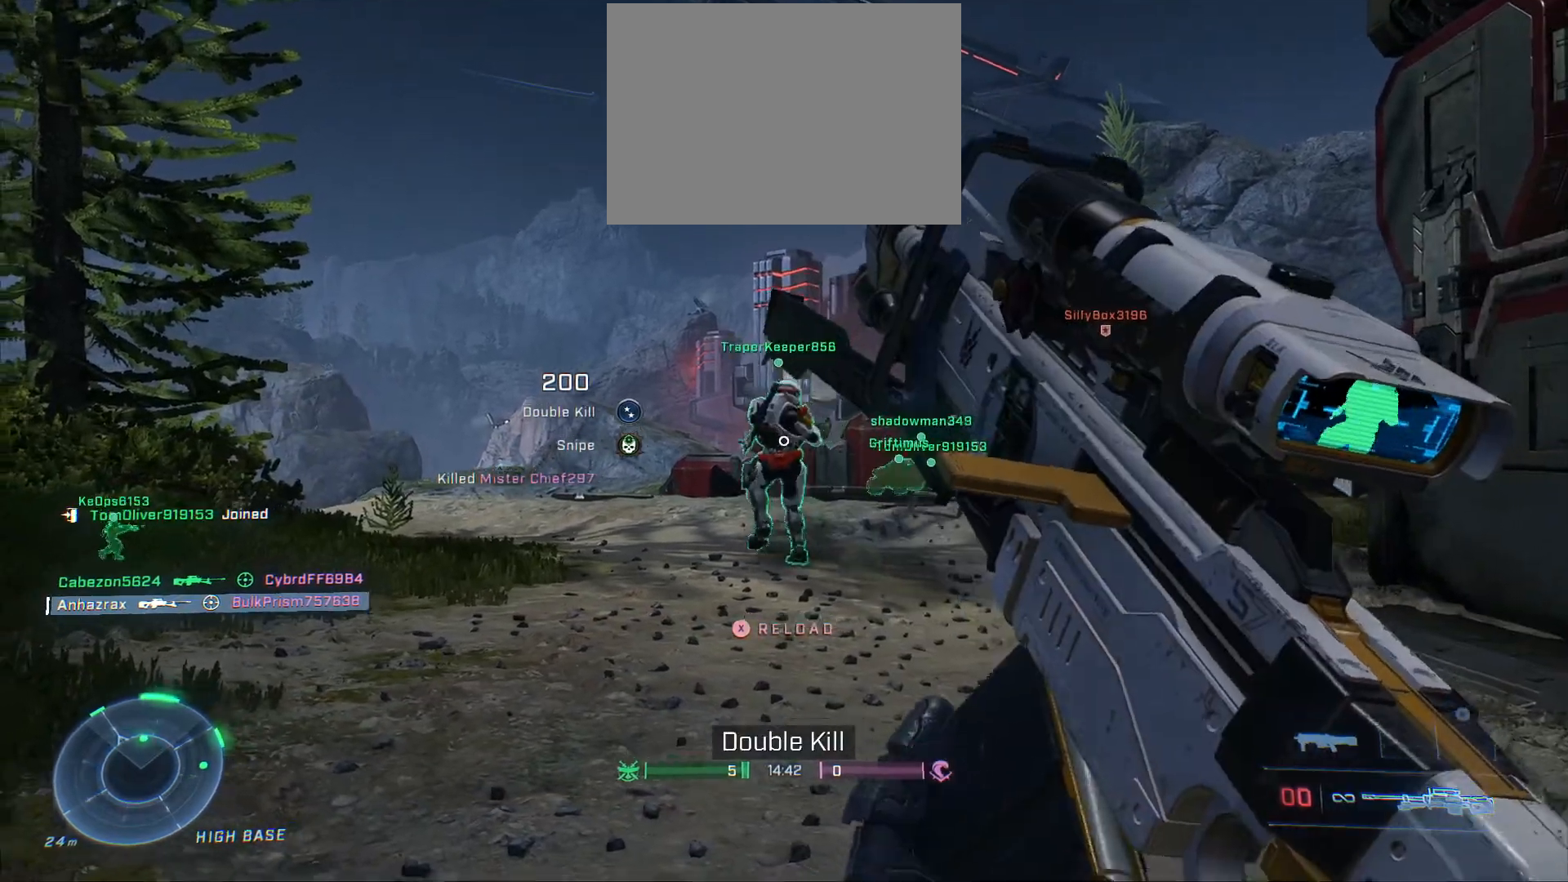
{"buttons": [], "left_stick": "center", "right_stick": "center", "events": [[383, "left_stick", "center"]]}
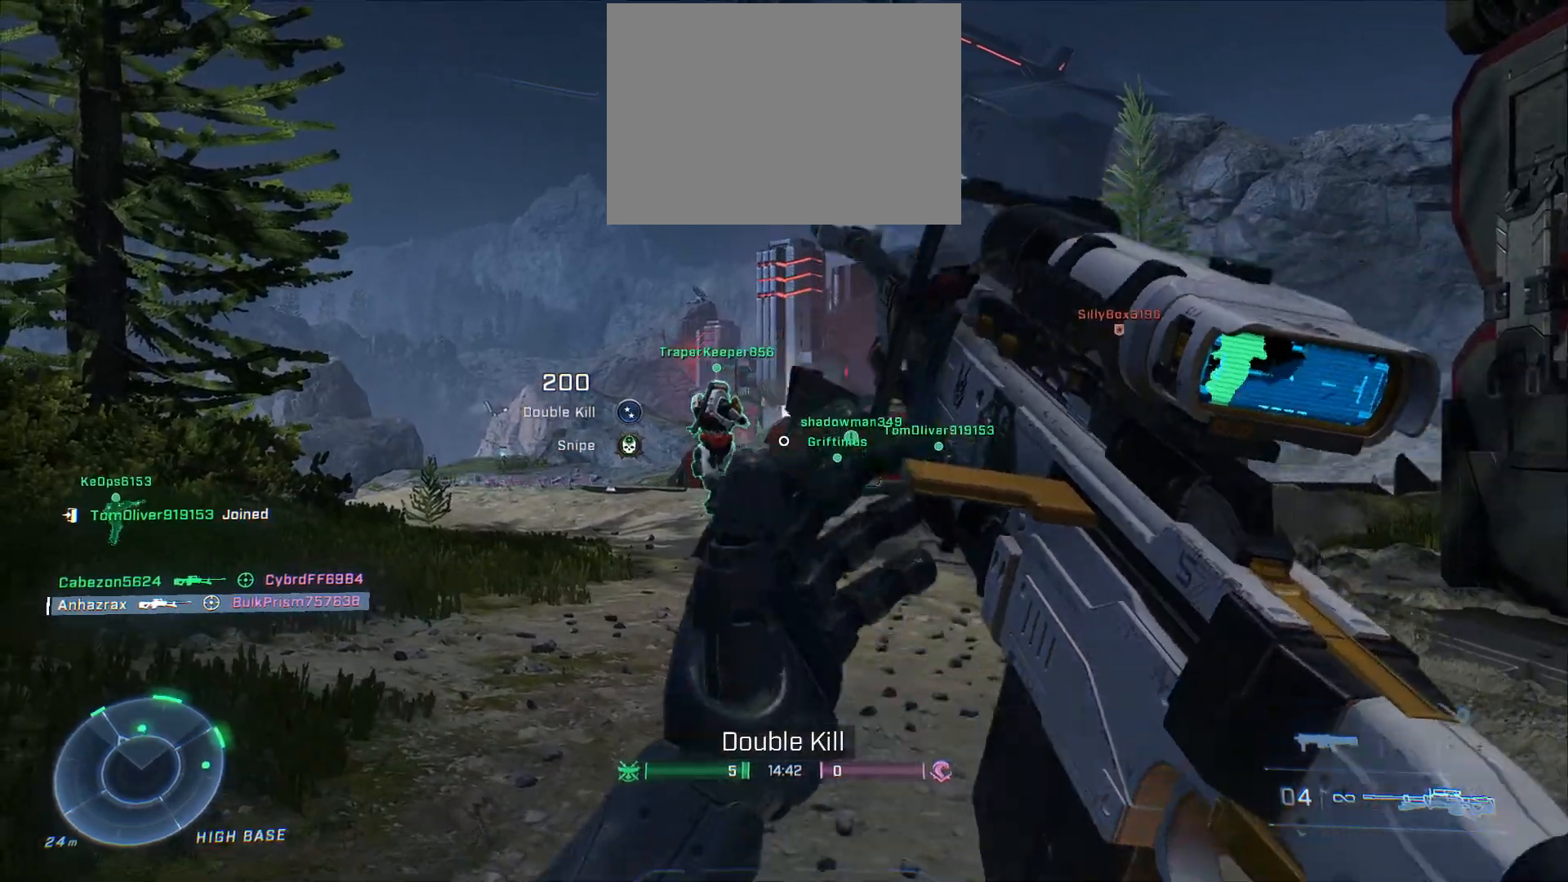
{"buttons": [], "left_stick": "left", "right_stick": "center", "events": [[17, "left_stick", "left"], [283, "left_stick", "center"], [433, "left_stick", "left"]]}
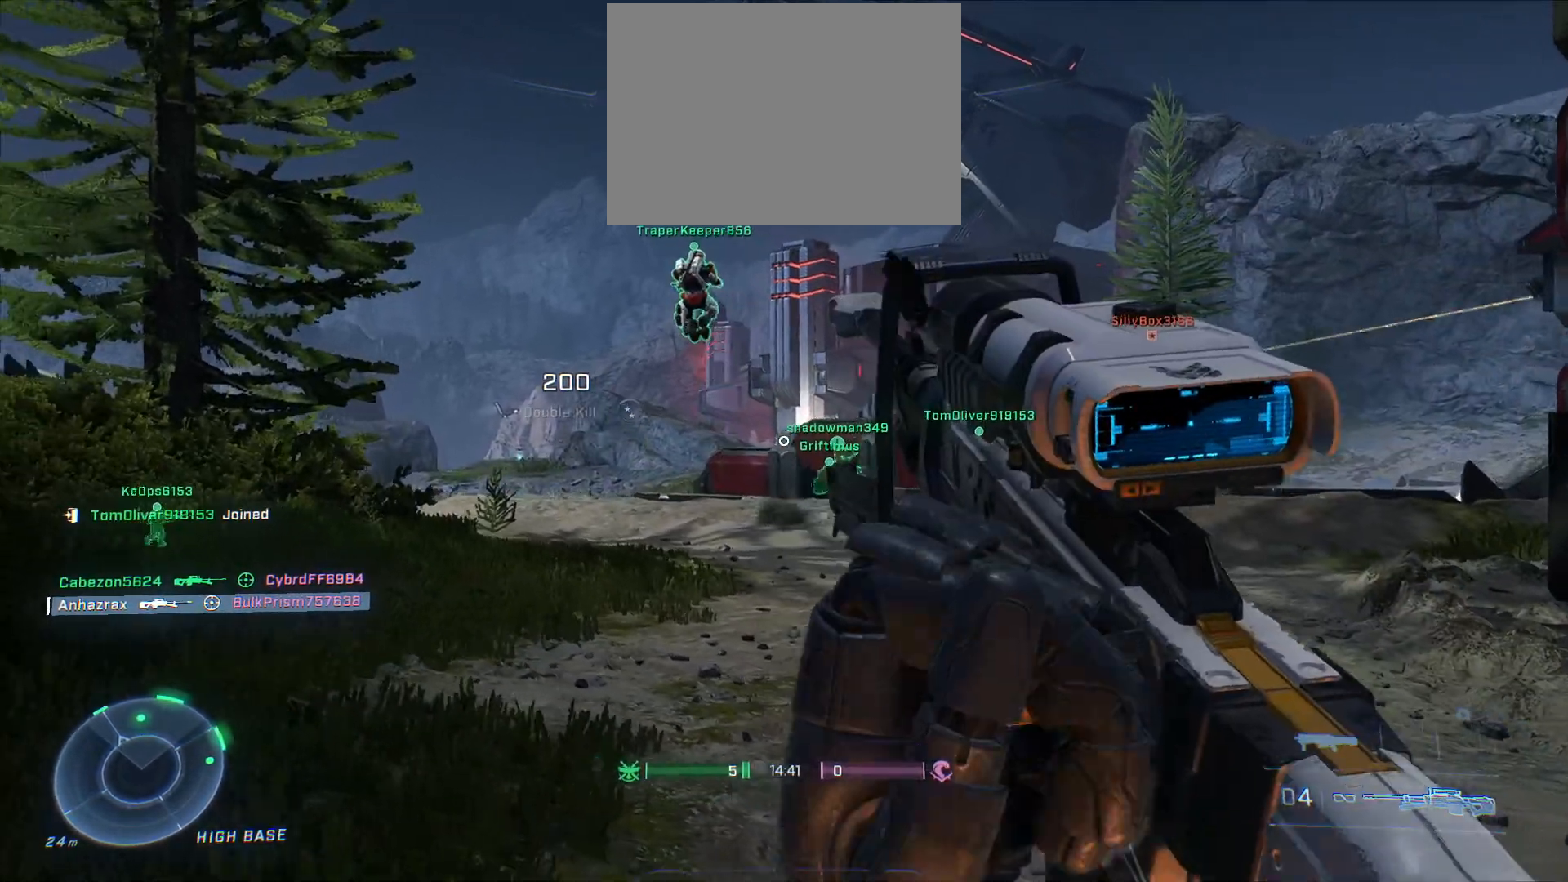
{"buttons": [], "left_stick": "center", "right_stick": "center", "events": [[133, "left_stick", "center"]]}
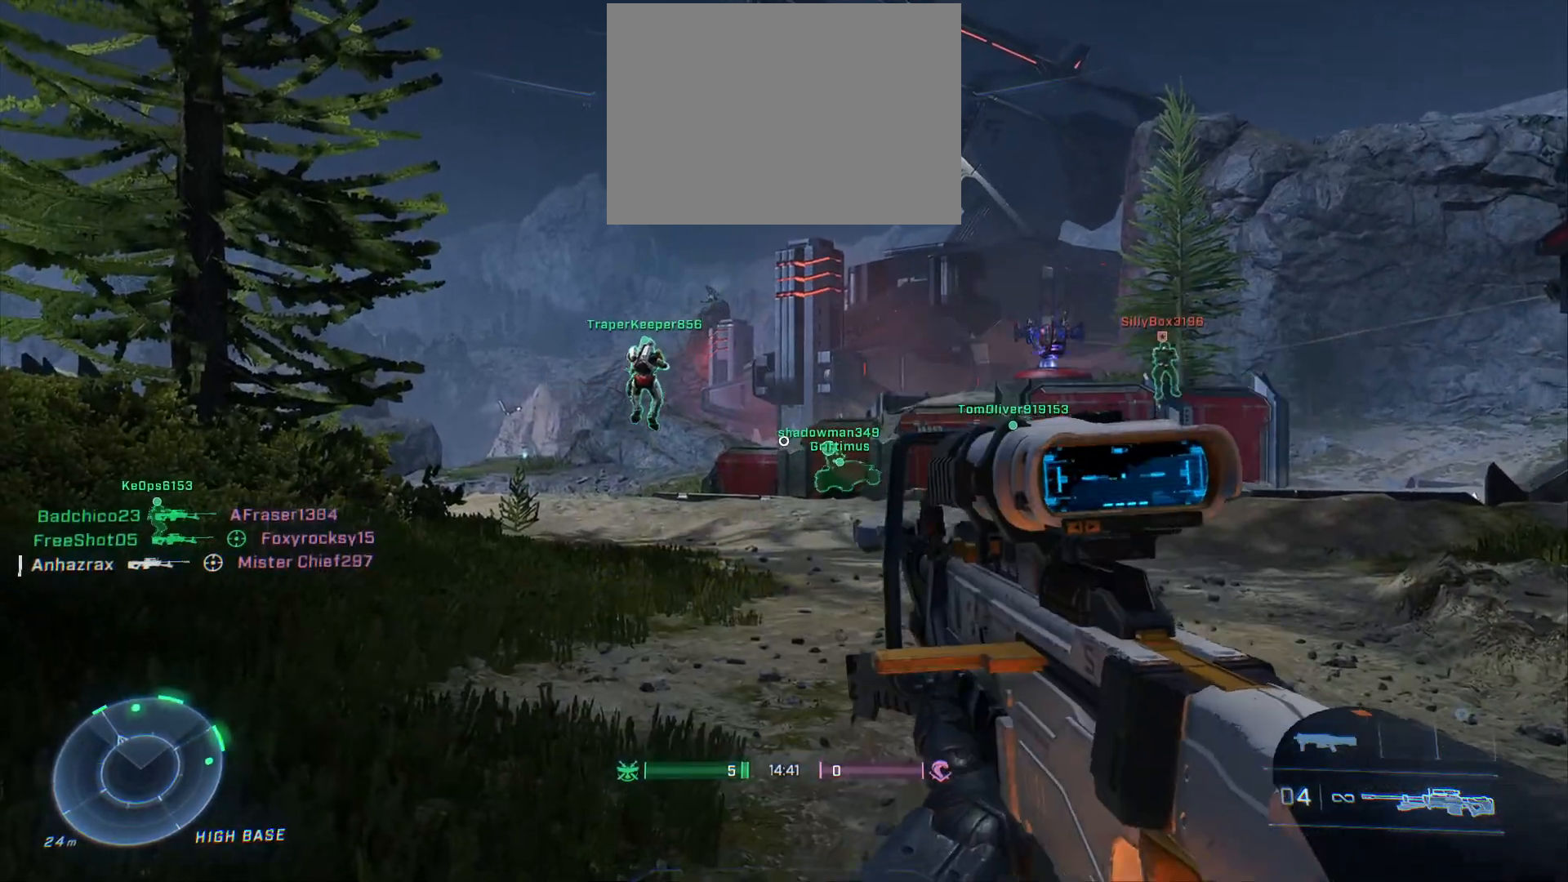
{"buttons": ["L2"], "left_stick": "left", "right_stick": "center", "events": [[300, "L2", "down"], [467, "left_stick", "left"]]}
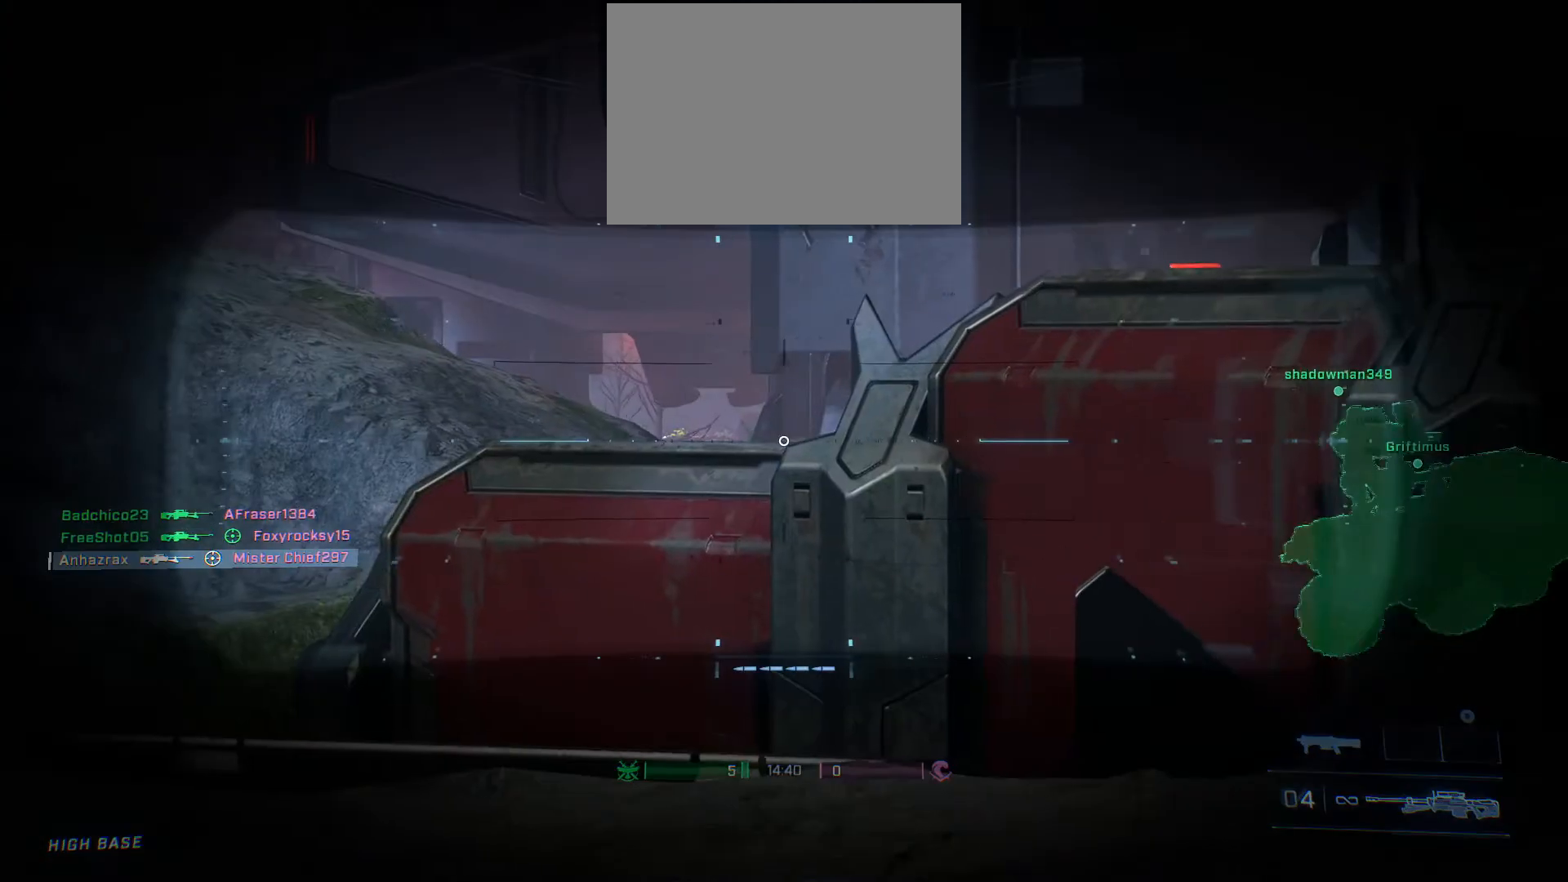
{"buttons": ["L2"], "left_stick": "center", "right_stick": "center", "events": [[250, "left_stick", "center"]]}
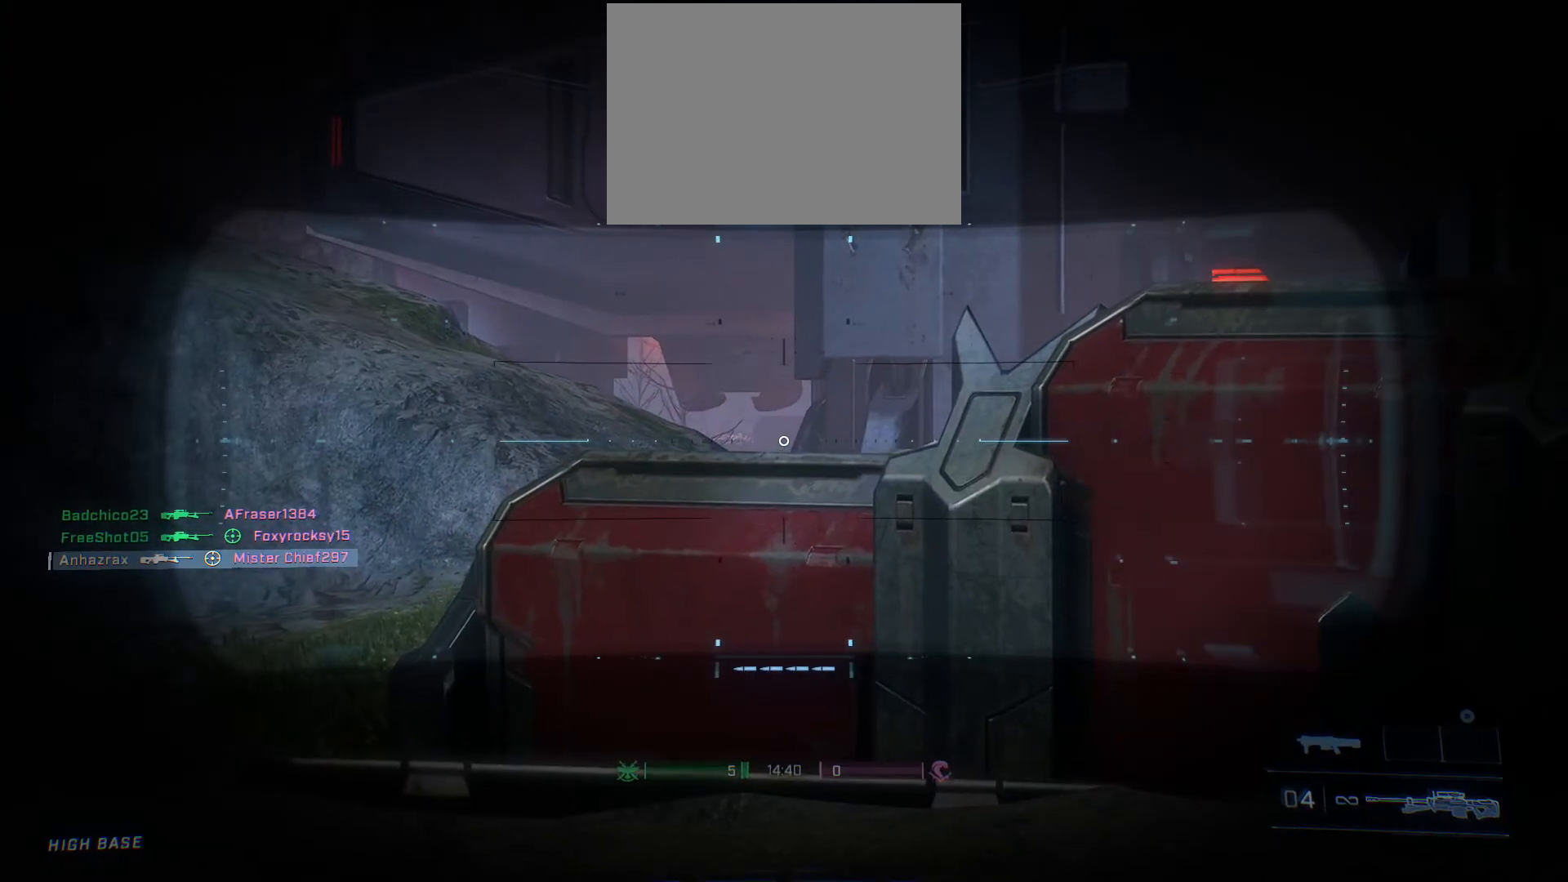
{"buttons": ["L2"], "left_stick": "center", "right_stick": "center", "events": [[67, "left_stick", "down-left"], [333, "right_stick", "up-right"], [350, "left_stick", "center"], [483, "right_stick", "center"]]}
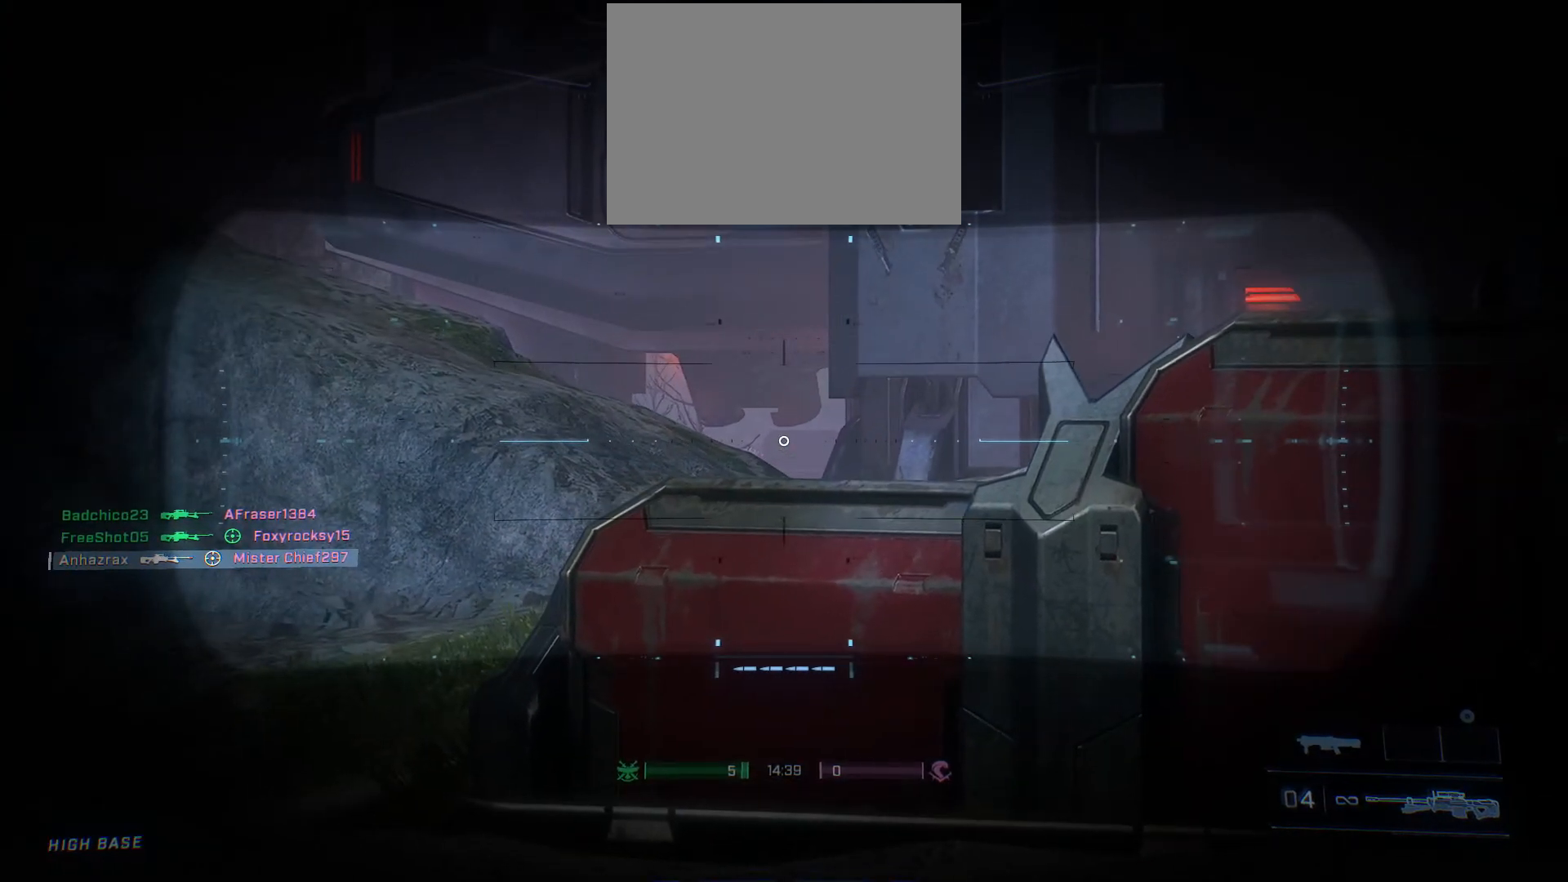
{"buttons": ["L2"], "left_stick": "center", "right_stick": "center", "events": [[83, "left_stick", "right"], [167, "left_stick", "center"]]}
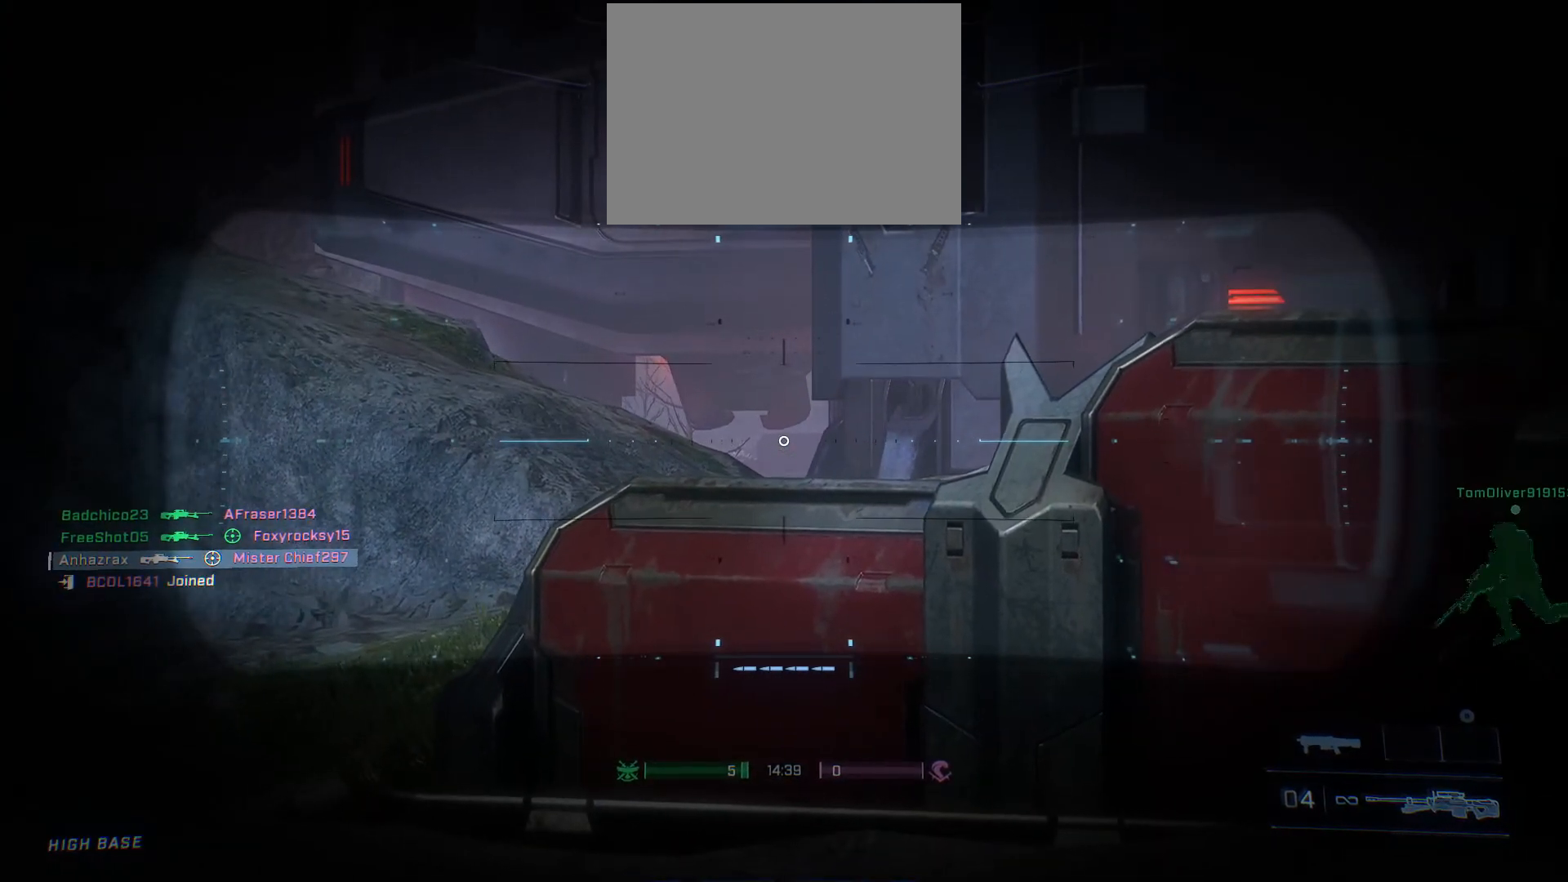
{"buttons": ["L2"], "left_stick": "center", "right_stick": "center", "events": [[283, "DPAD_UP", "down"], [383, "DPAD_UP", "up"]]}
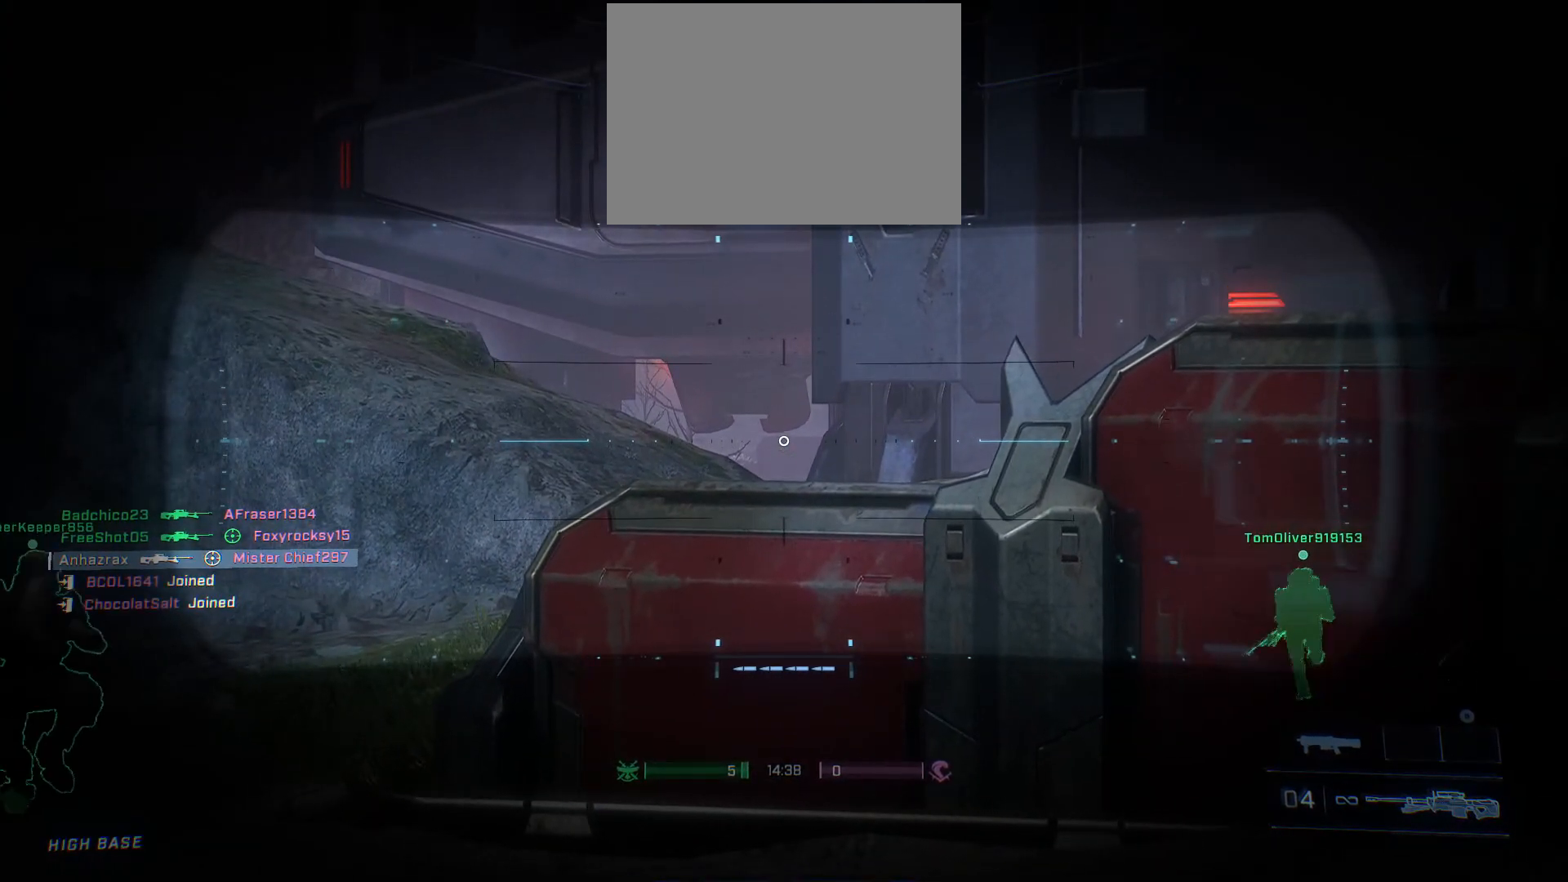
{"buttons": ["L2"], "left_stick": "left", "right_stick": "center", "events": [[100, "left_stick", "left"]]}
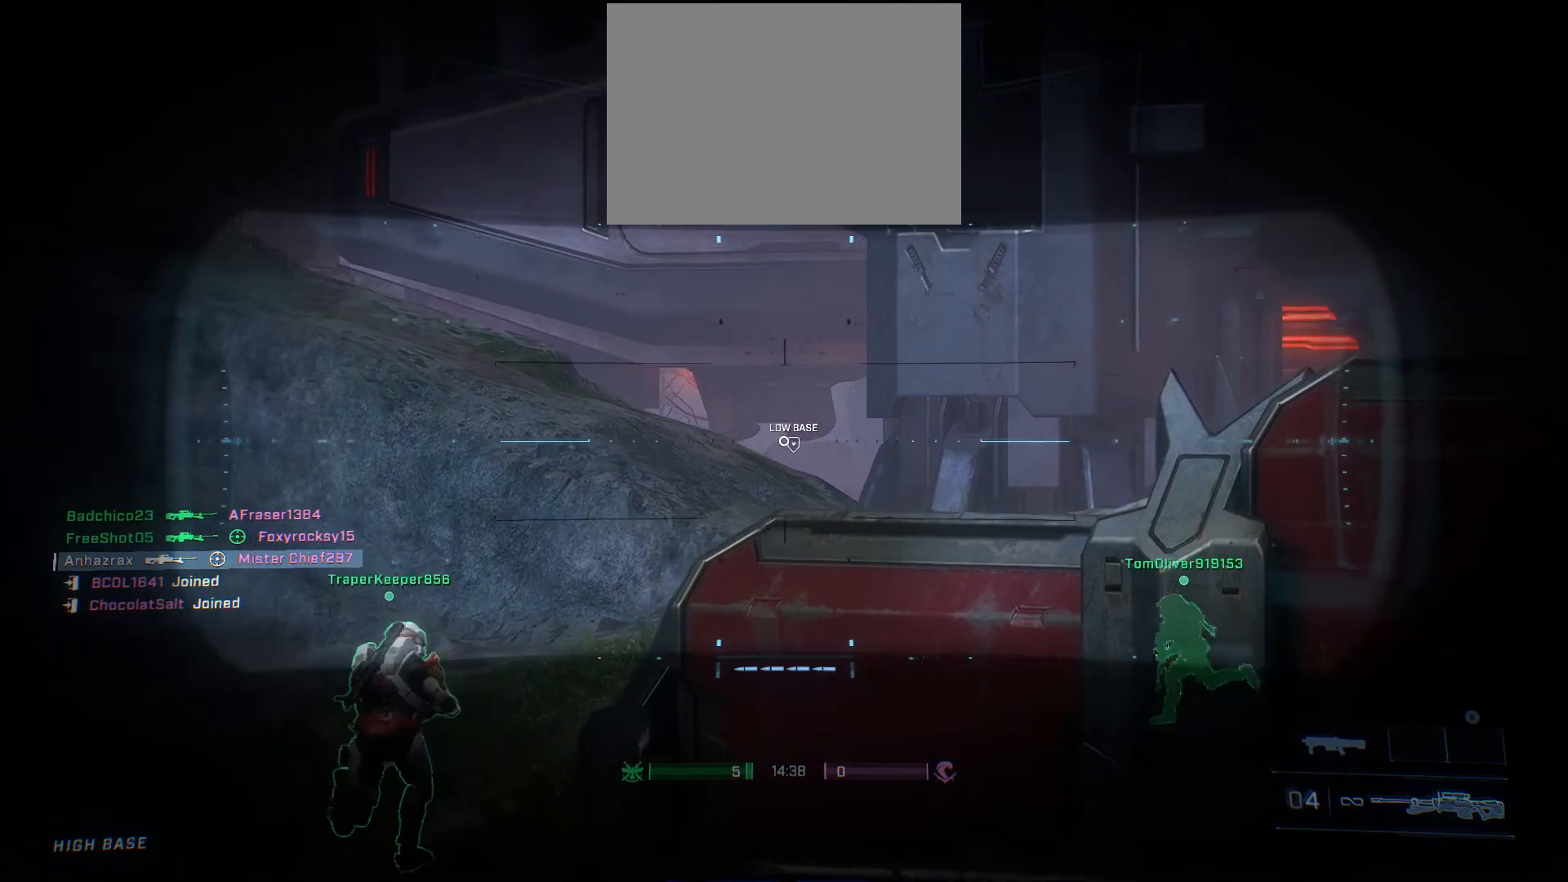
{"buttons": ["L2"], "left_stick": "center", "right_stick": "right", "events": [[83, "right_stick", "right"], [300, "left_stick", "center"]]}
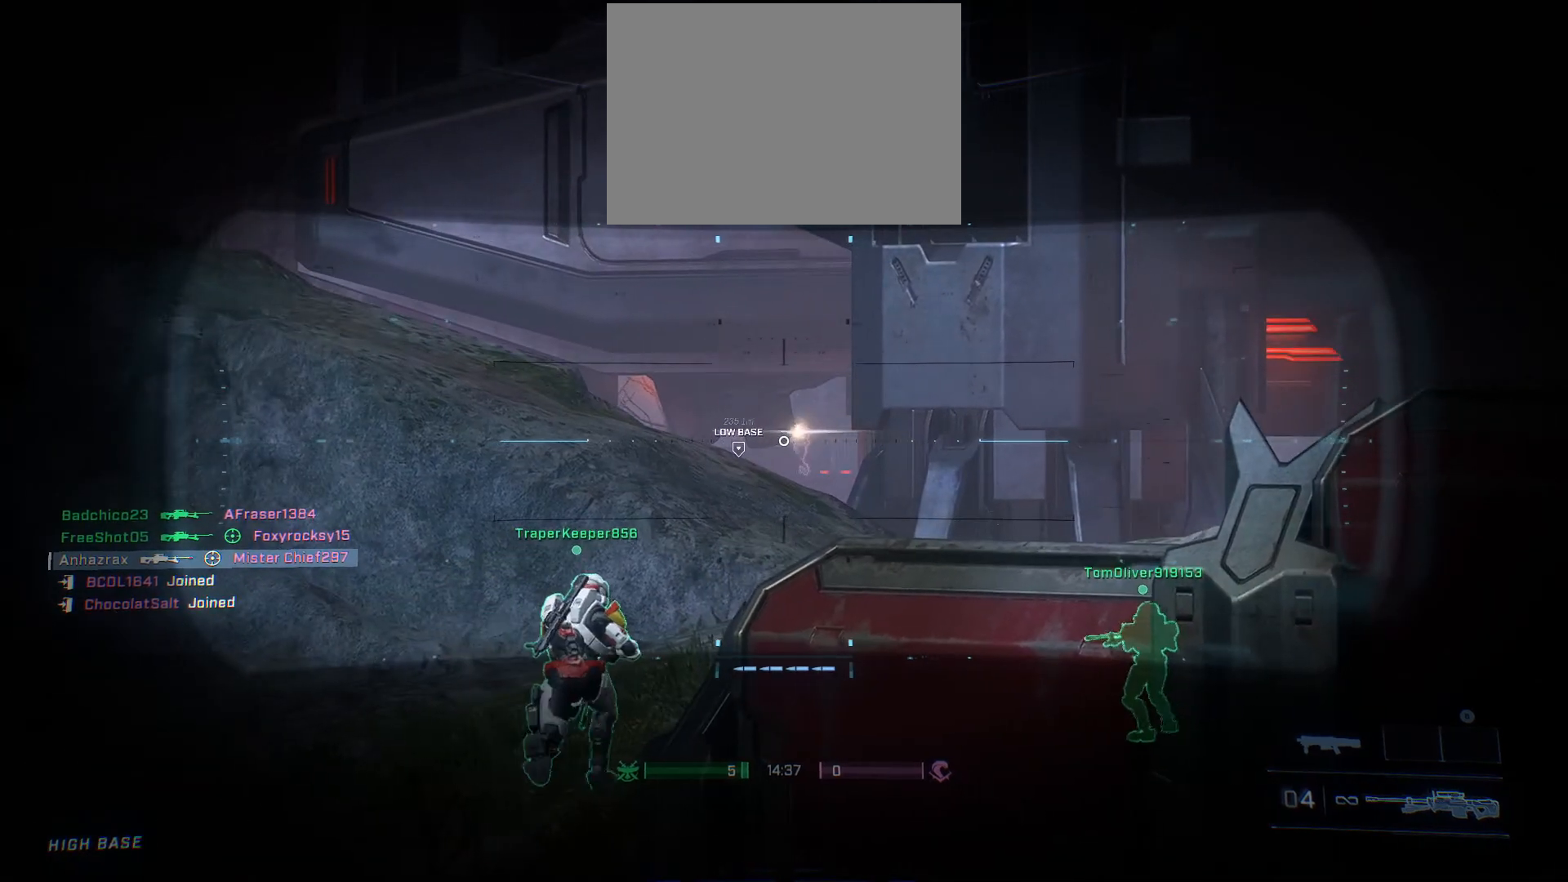
{"buttons": ["L2"], "left_stick": "right", "right_stick": "down", "events": [[17, "left_stick", "right"], [133, "right_stick", "up"], [167, "R2", "down"], [300, "right_stick", "center"], [367, "R2", "up"], [367, "left_stick", "center"], [483, "right_stick", "down"], [500, "left_stick", "right"]]}
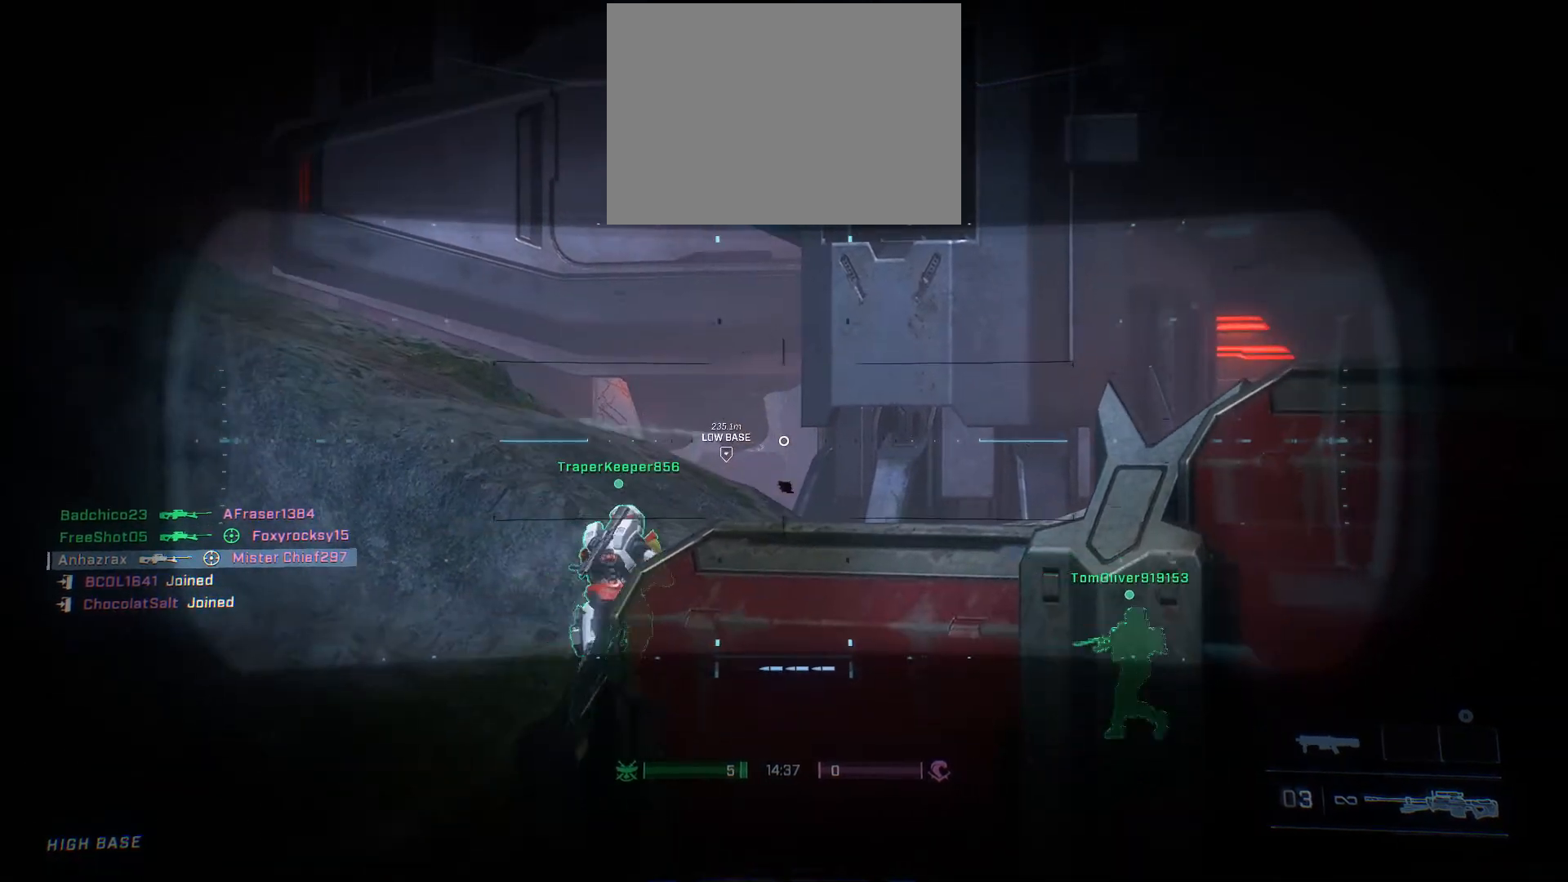
{"buttons": ["L2", "R2"], "left_stick": "center", "right_stick": "center", "events": [[100, "right_stick", "center"], [133, "left_stick", "center"], [217, "left_stick", "left"], [267, "right_stick", "up"], [333, "left_stick", "center"], [450, "right_stick", "center"], [500, "R2", "down"]]}
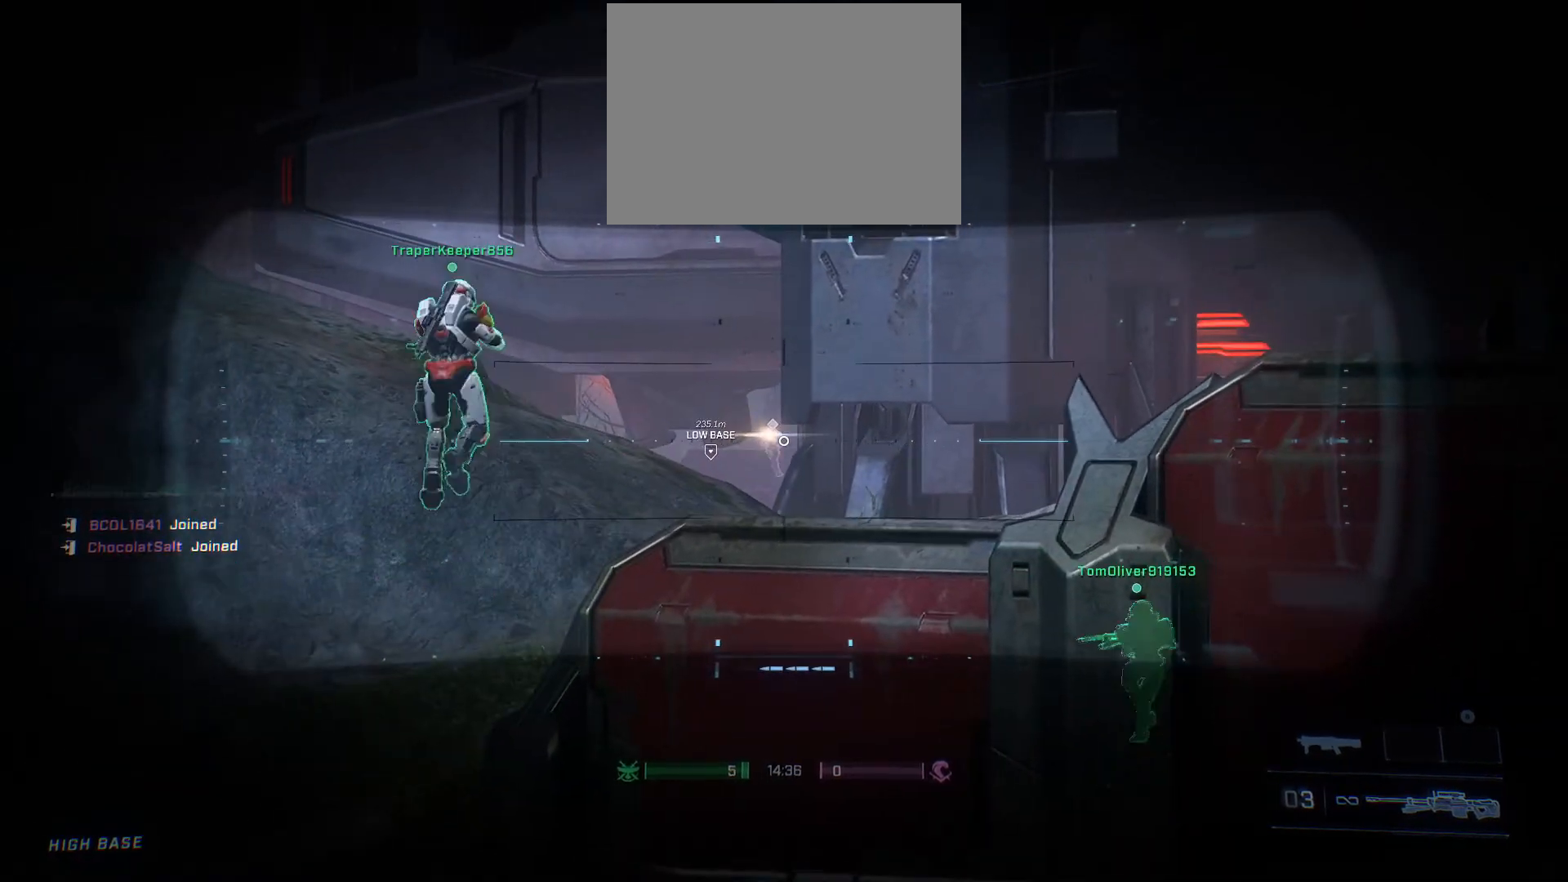
{"buttons": ["L2"], "left_stick": "left", "right_stick": "center", "events": [[183, "R2", "up"], [433, "left_stick", "left"]]}
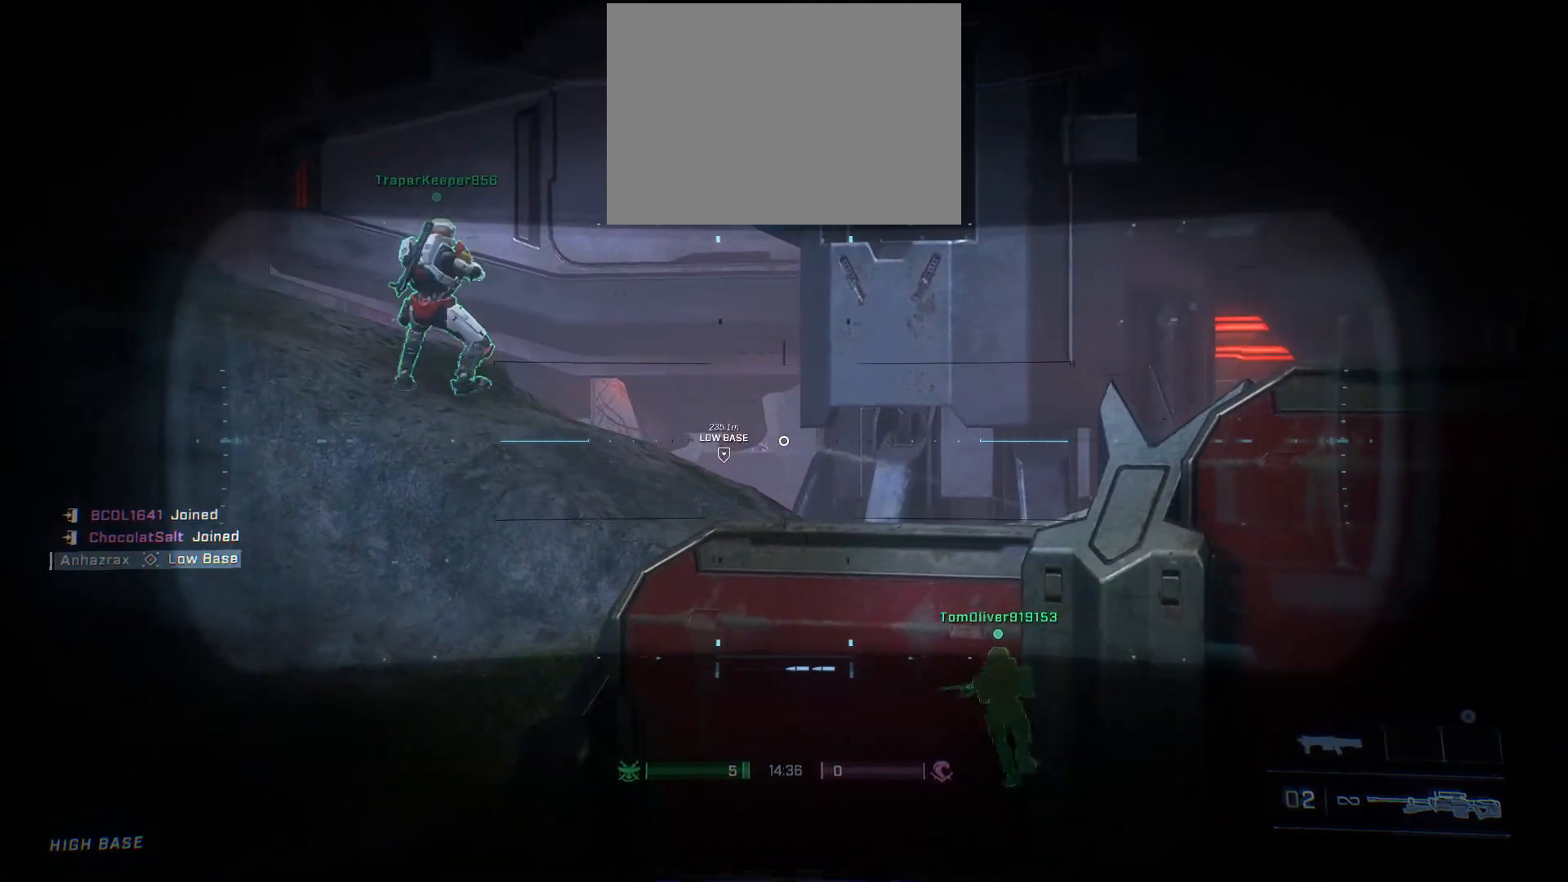
{"buttons": ["L2"], "left_stick": "center", "right_stick": "center", "events": [[100, "left_stick", "center"], [317, "R2", "down"], [383, "left_stick", "left"], [450, "R2", "up"], [467, "left_stick", "center"]]}
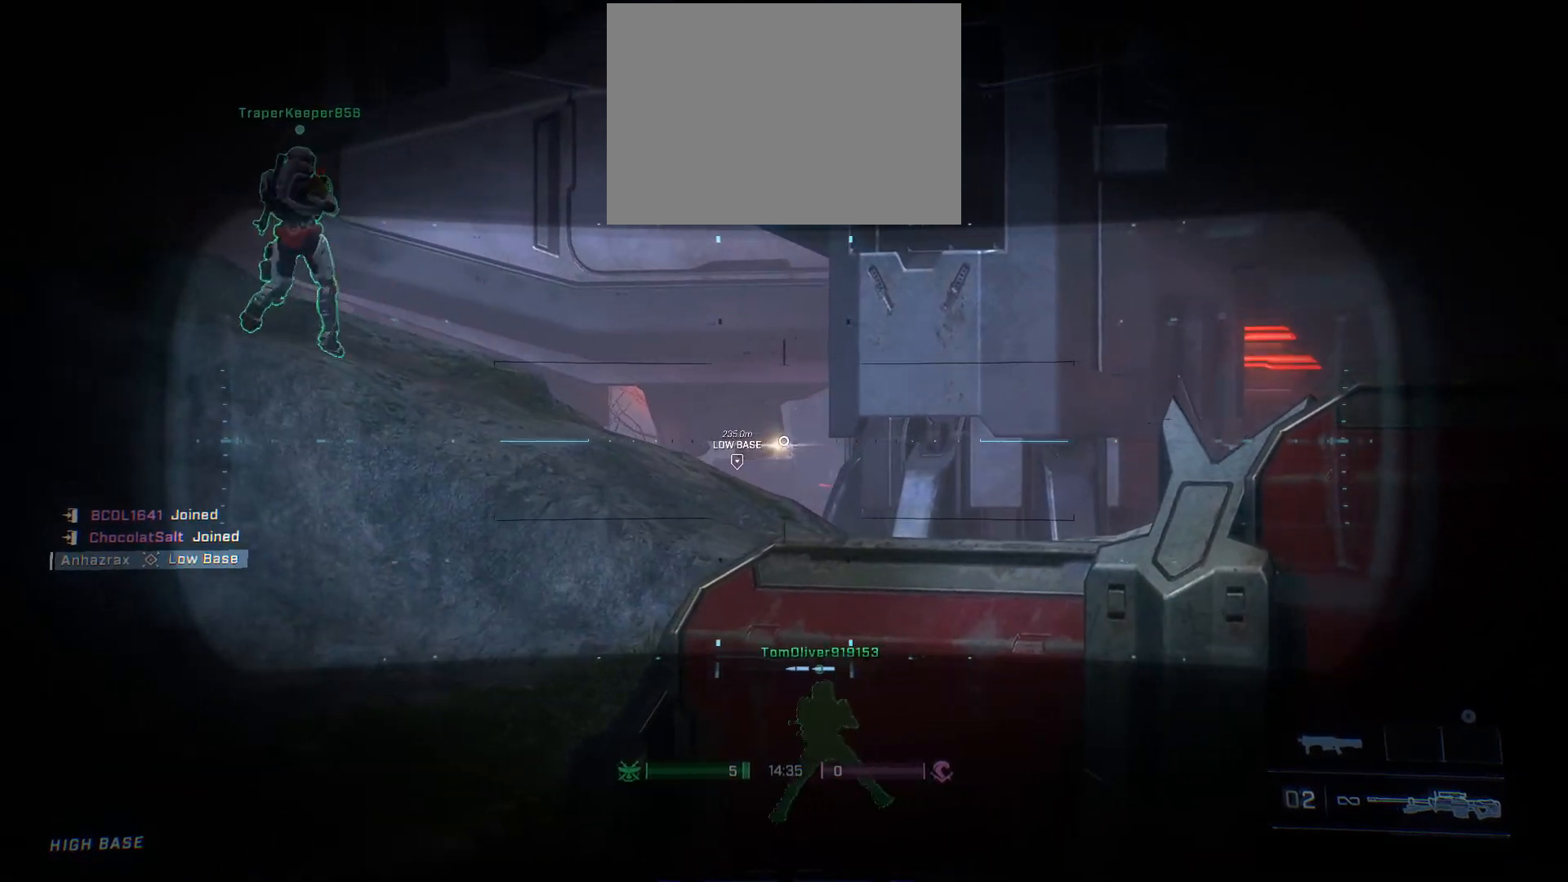
{"buttons": ["L2"], "left_stick": "center", "right_stick": "center", "events": [[133, "left_stick", "right"], [300, "left_stick", "center"]]}
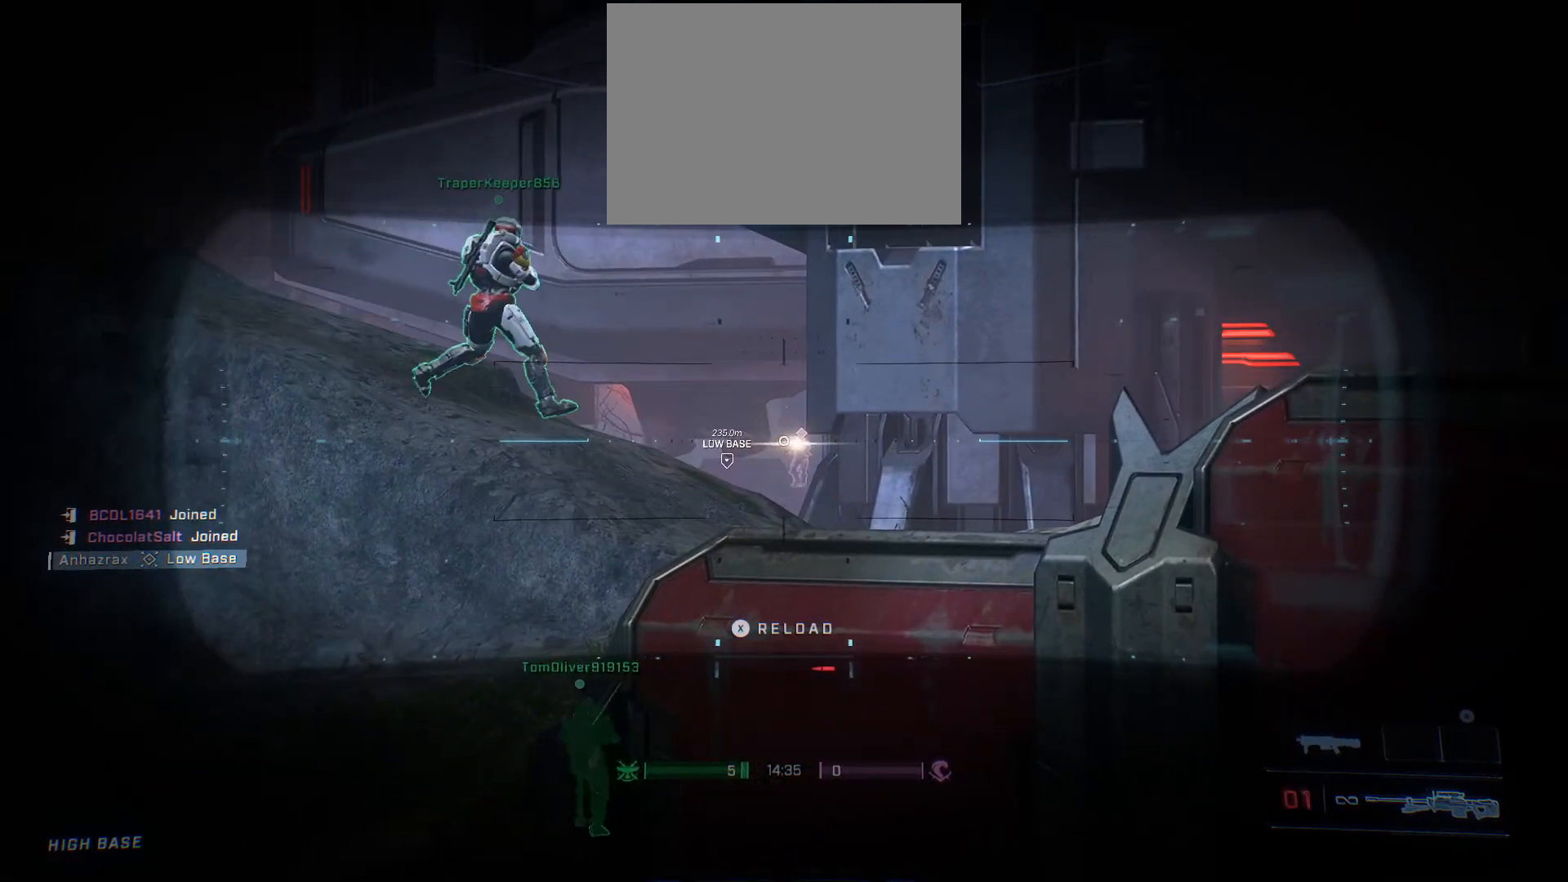
{"buttons": ["L2"], "left_stick": "center", "right_stick": "center", "events": [[267, "R2", "down"], [317, "left_stick", "right"], [450, "R2", "up"], [467, "left_stick", "center"]]}
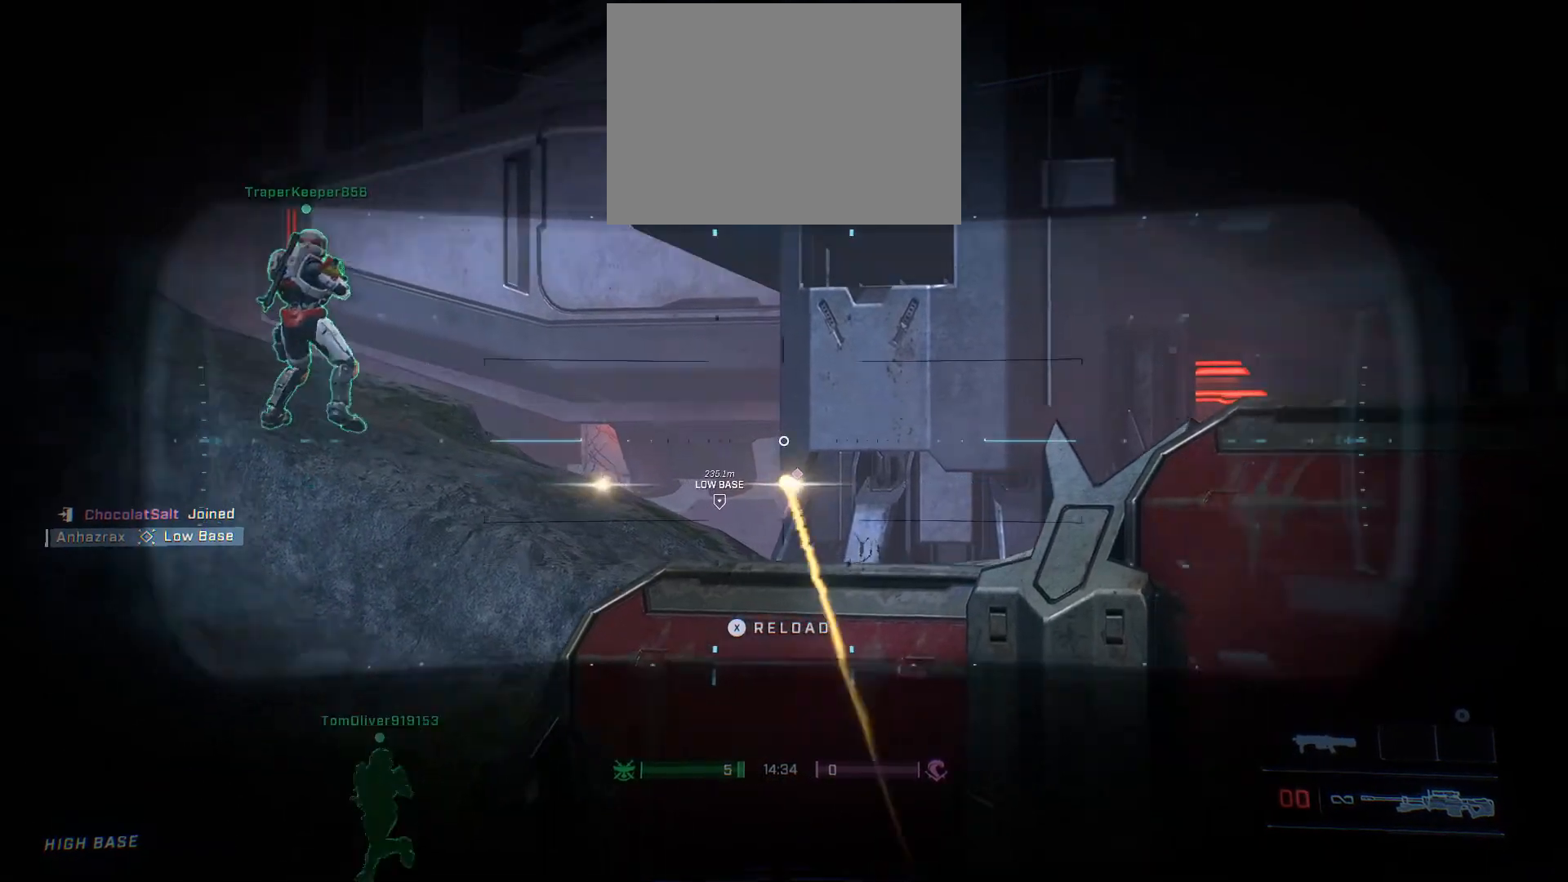
{"buttons": ["L2"], "left_stick": "center", "right_stick": "center", "events": []}
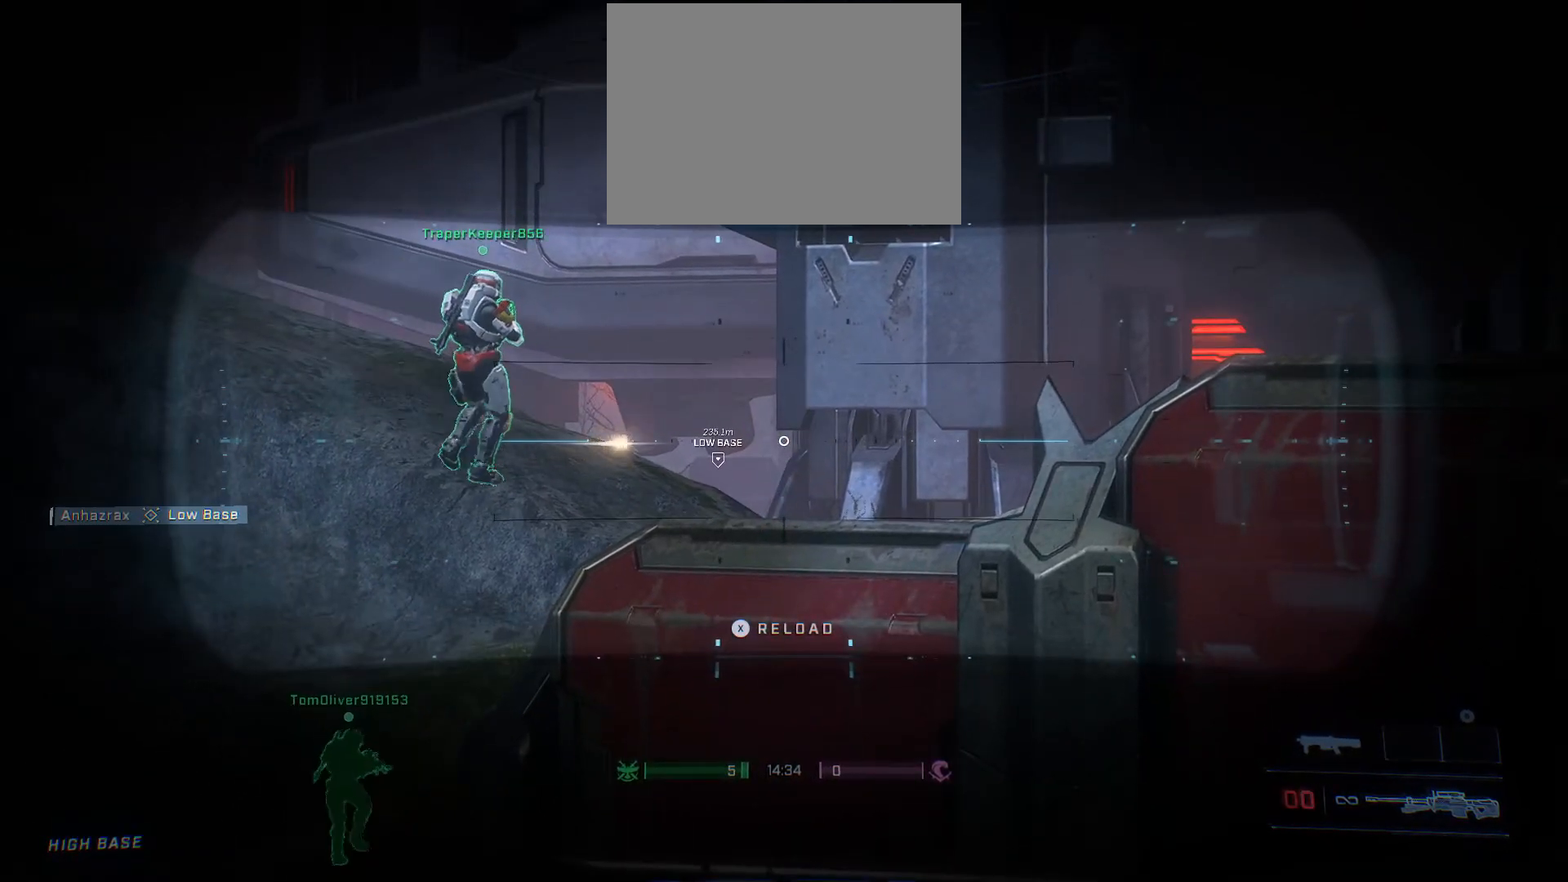
{"buttons": ["L2"], "left_stick": "right", "right_stick": "center", "events": [[33, "left_stick", "right"]]}
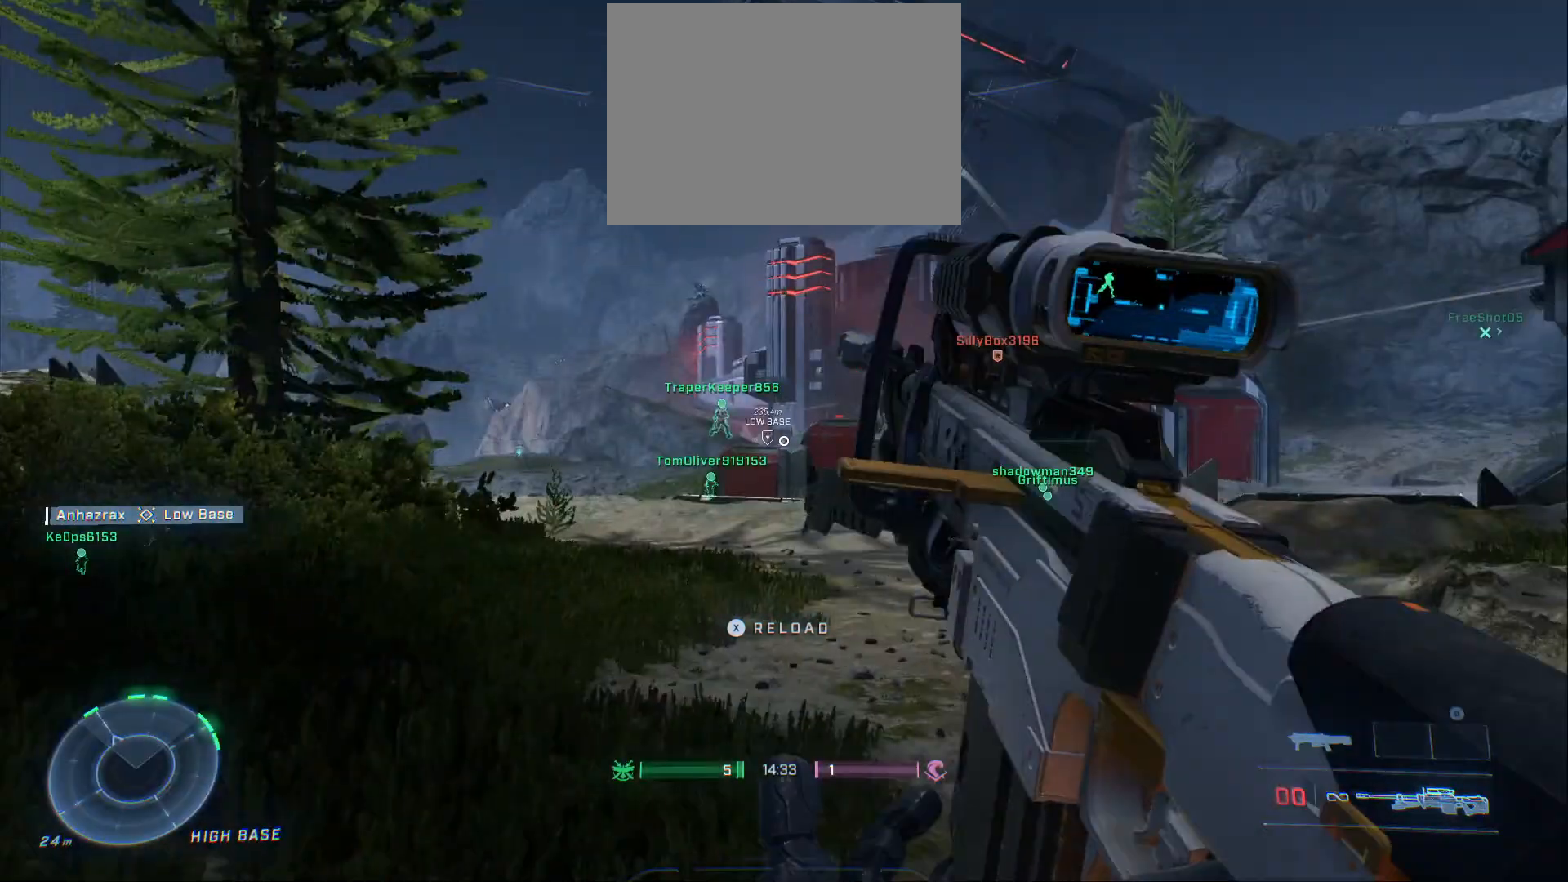
{"buttons": ["L2"], "left_stick": "right", "right_stick": "center", "events": []}
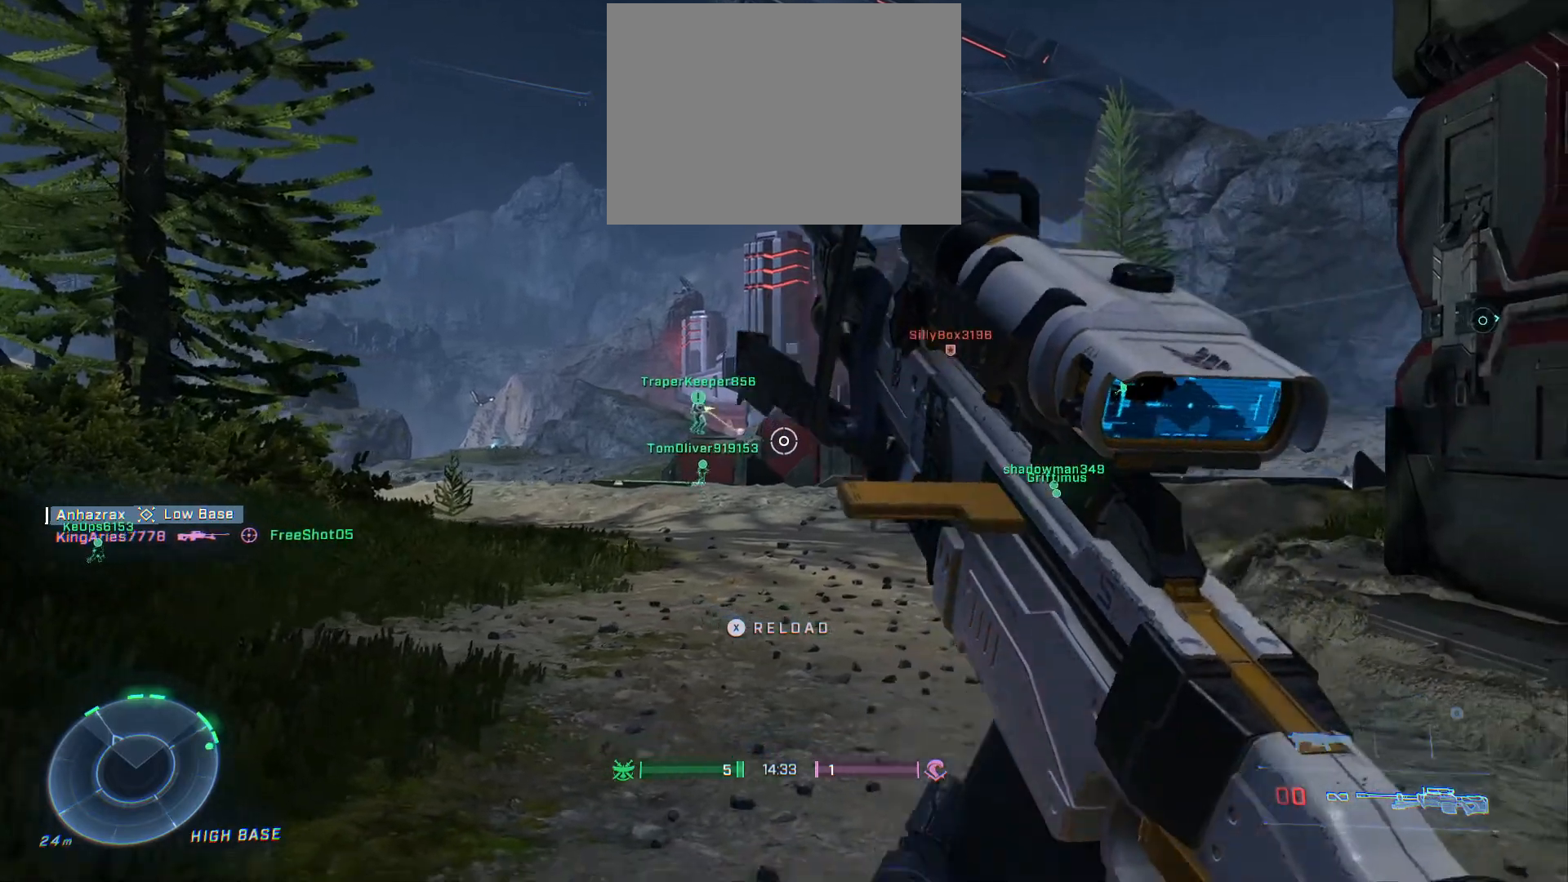
{"buttons": ["L2"], "left_stick": "center", "right_stick": "center", "events": [[483, "left_stick", "center"]]}
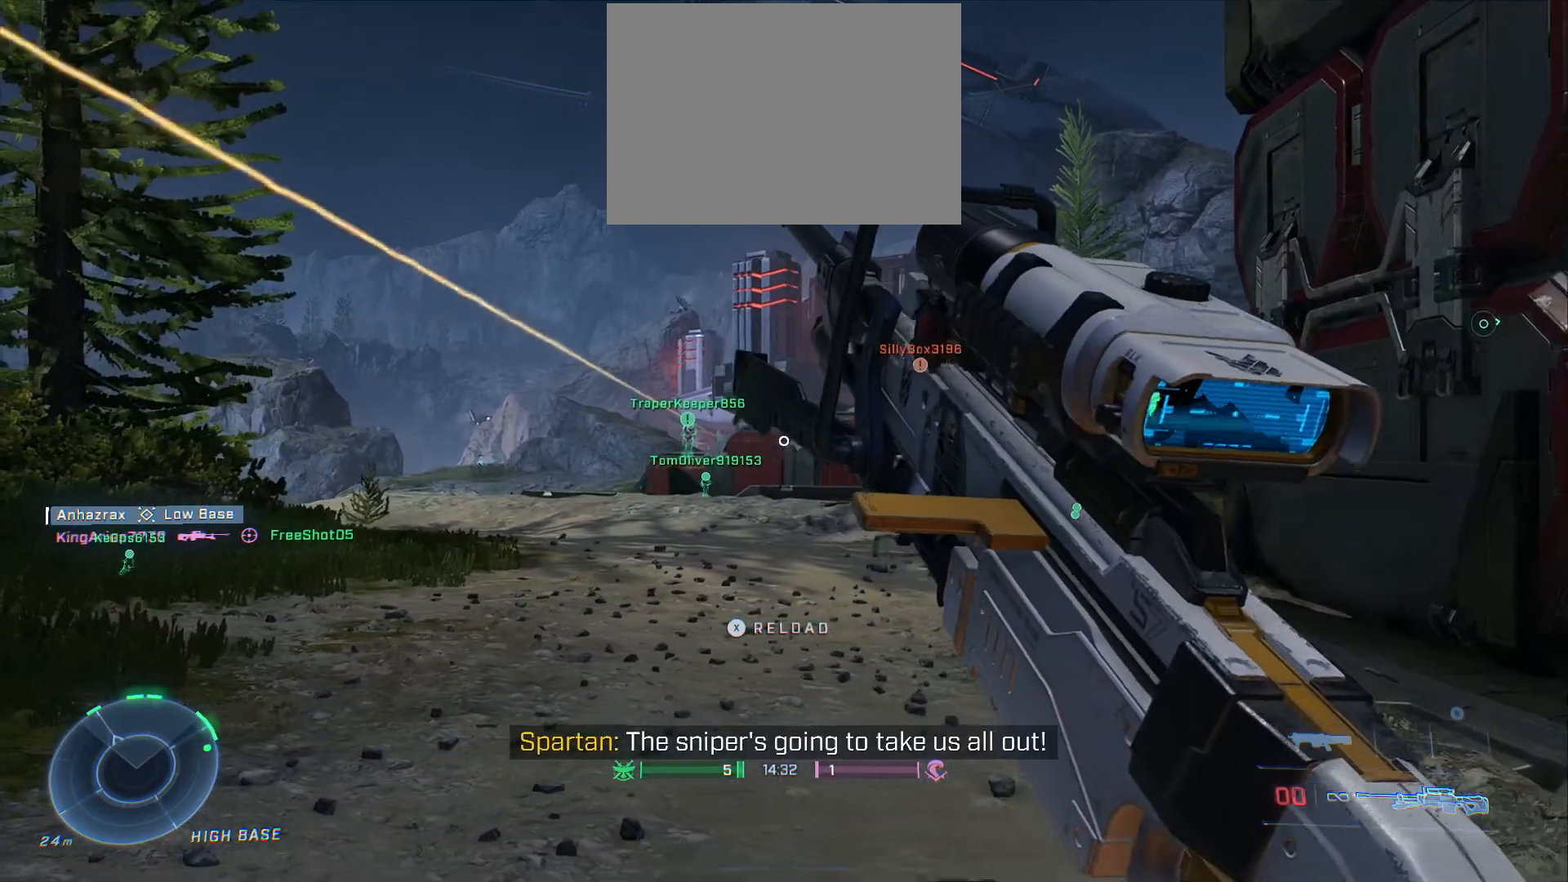
{"buttons": ["L2"], "left_stick": "center", "right_stick": "center", "events": []}
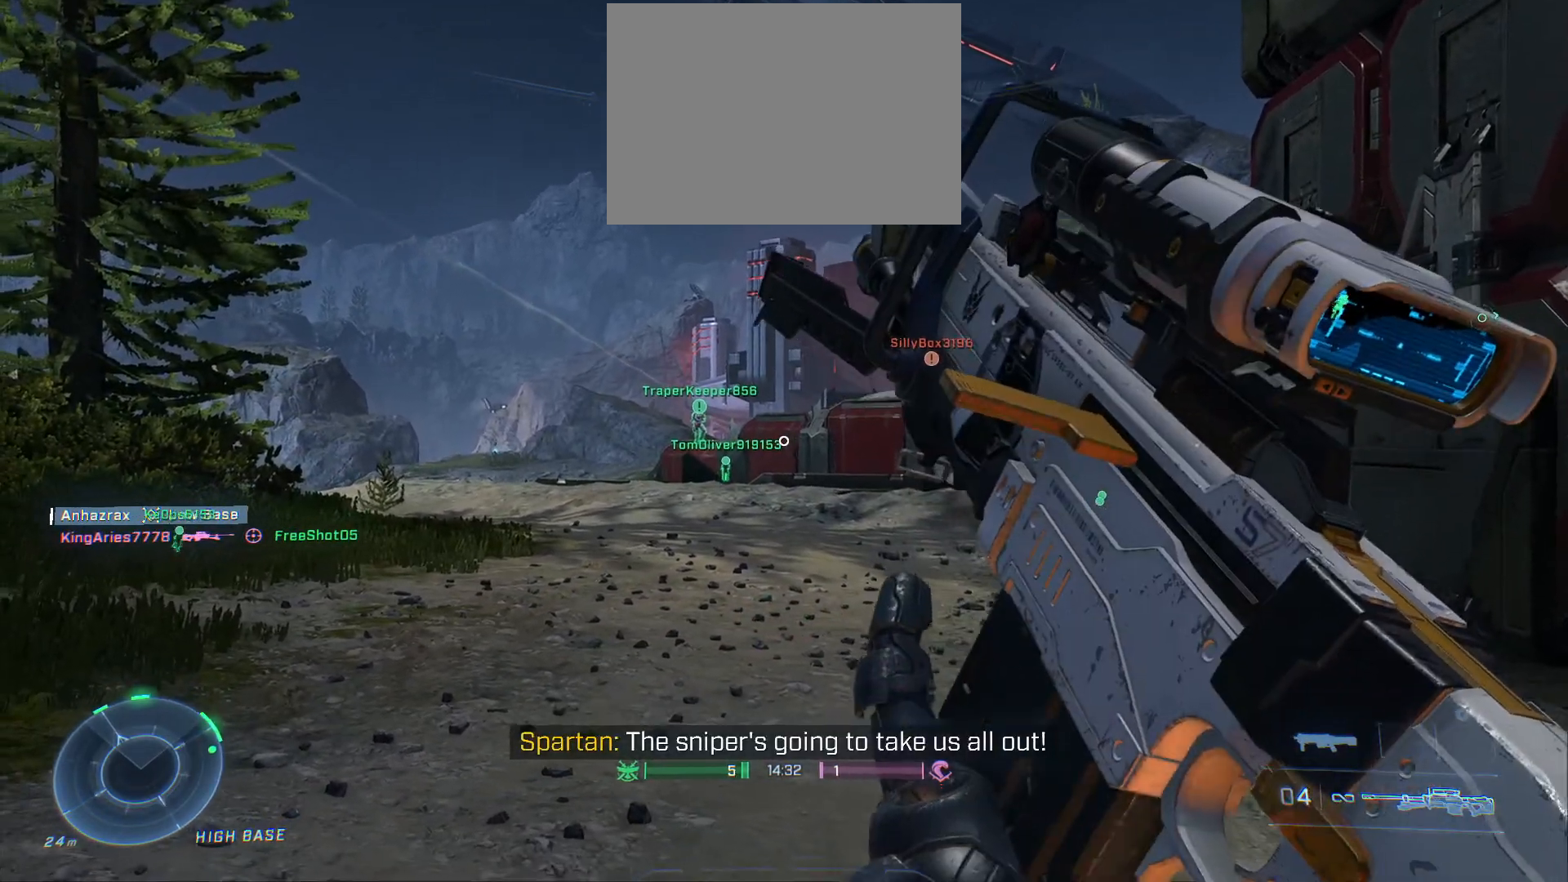
{"buttons": ["L2"], "left_stick": "center", "right_stick": "center", "events": []}
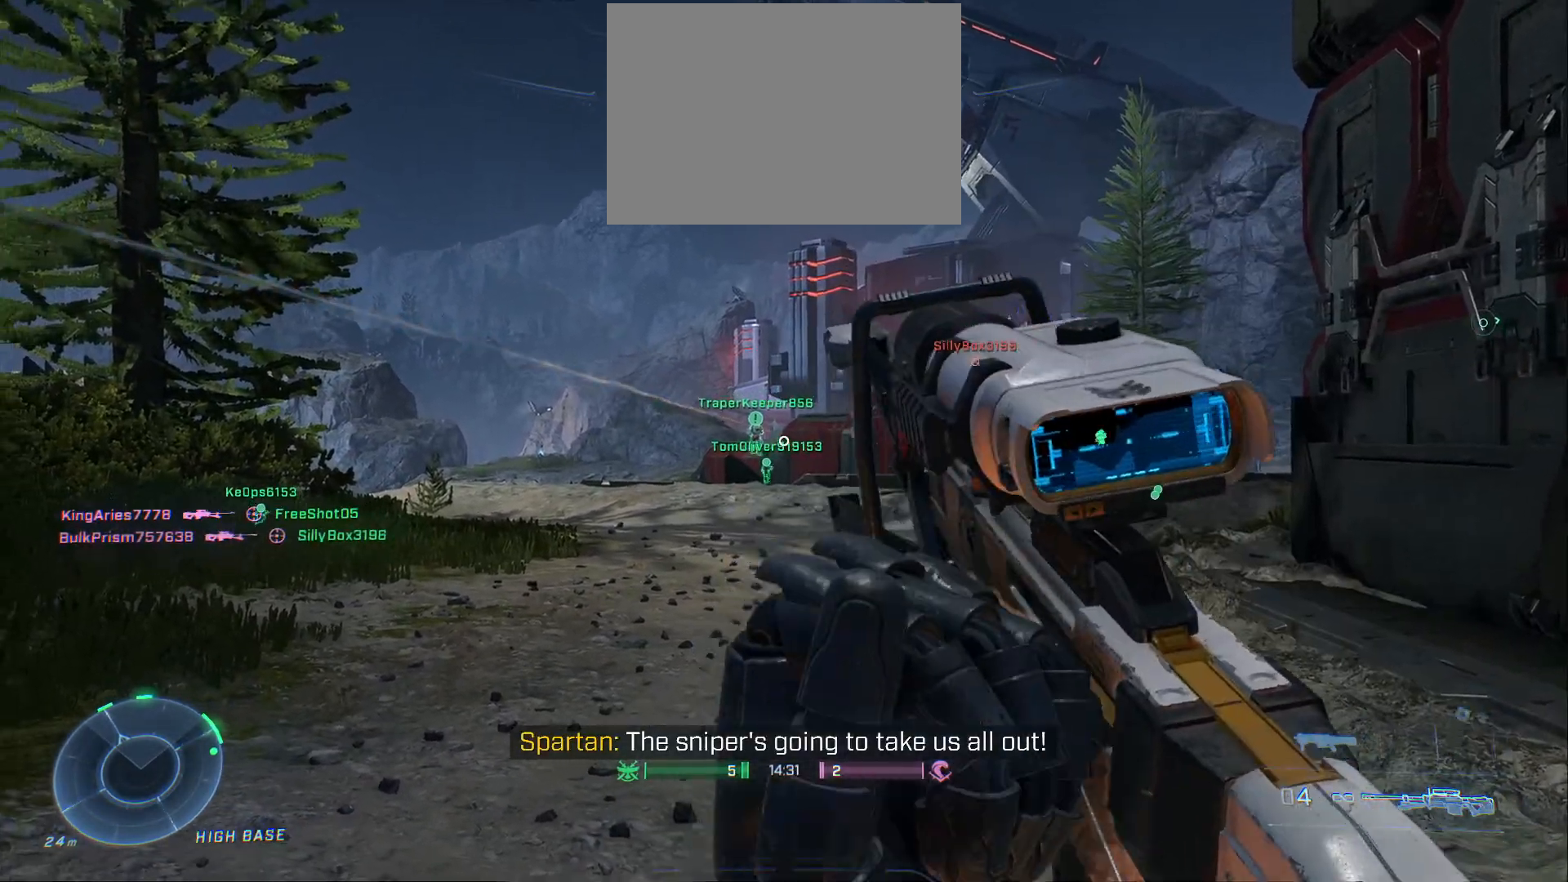
{"buttons": ["L2"], "left_stick": "center", "right_stick": "center", "events": []}